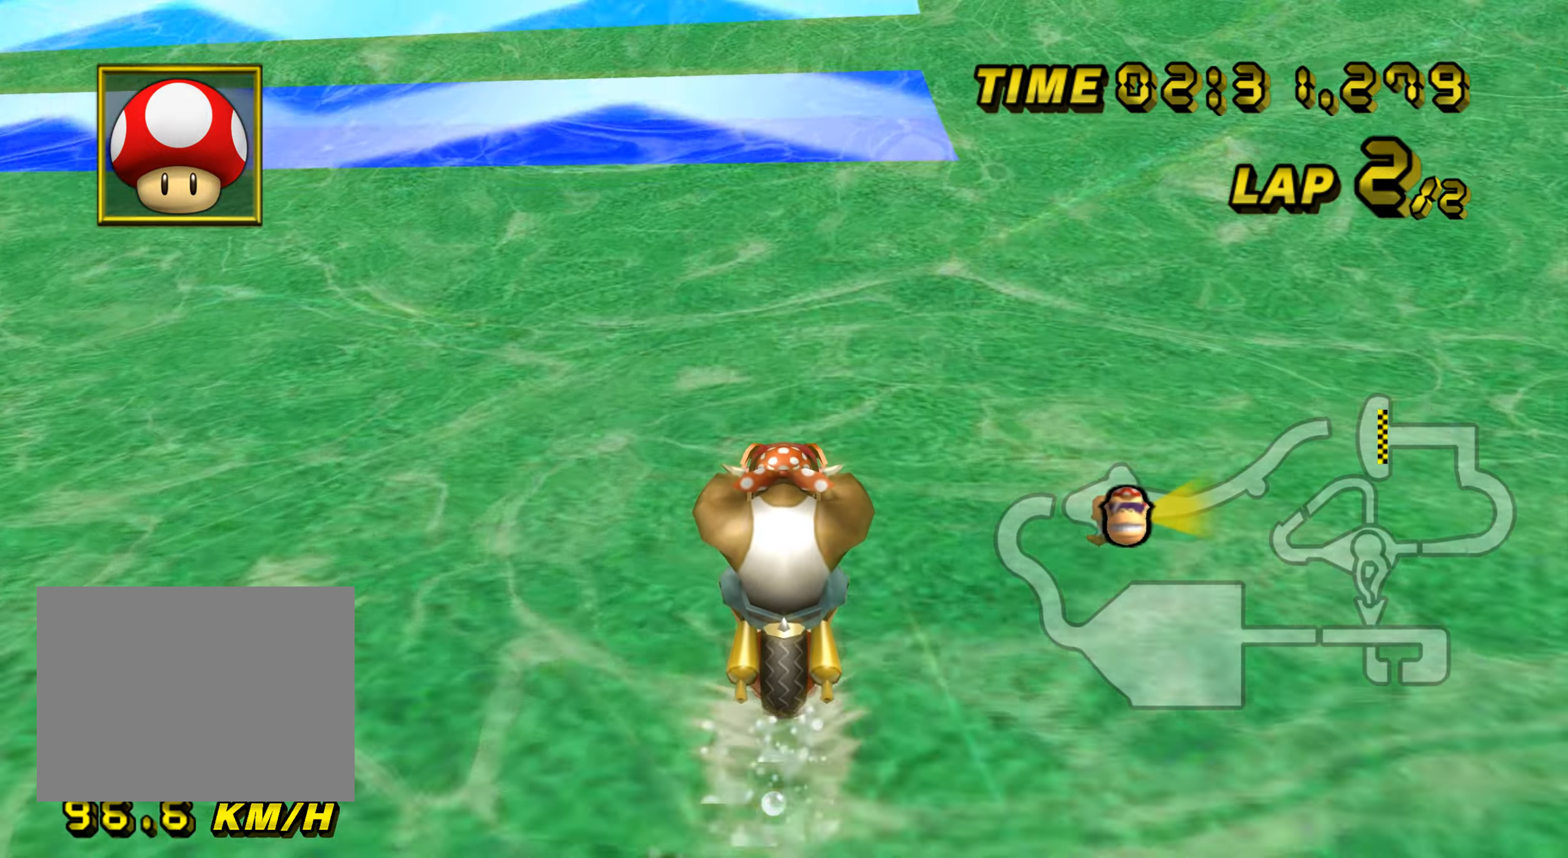
Gameplay with a controller (Nintendo layout); each line is a JSON object with the inputs held at the frame after it. "events" lists button and stick changes between this image and that frame as [ms after this image, input, new state], when the widget could be followed in between. Not read: B L3 R3 X Y Z.
{"buttons": ["A"], "left_stick": "left", "events": [[217, "left_stick", "center"], [500, "left_stick", "left"]]}
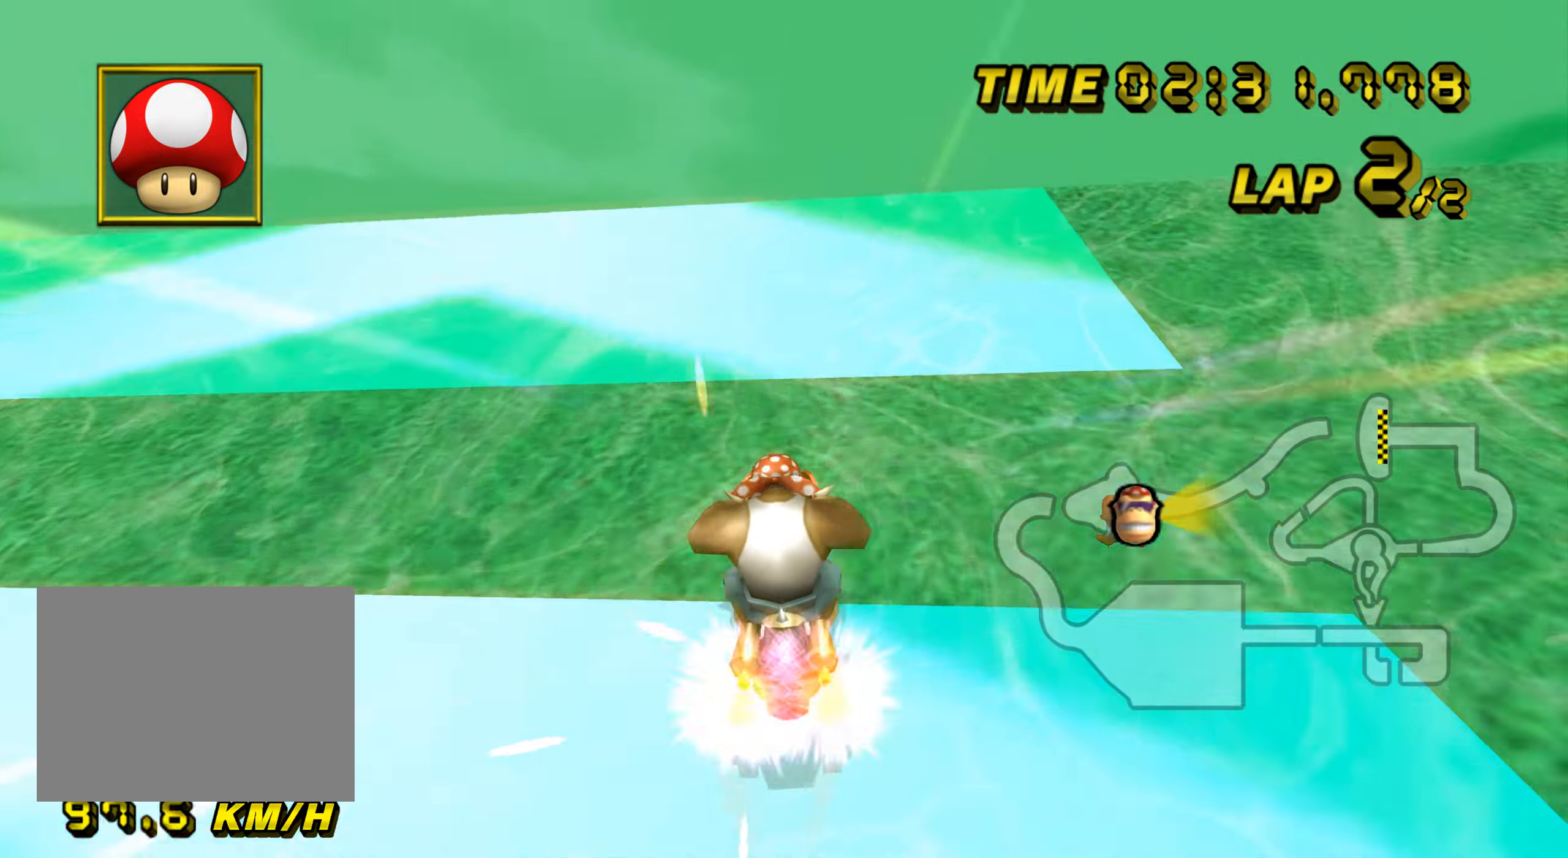
{"buttons": ["A"], "left_stick": "up", "events": [[184, "DPAD_UP", "down"], [200, "DPAD_UP", "up"], [200, "left_stick", "up"]]}
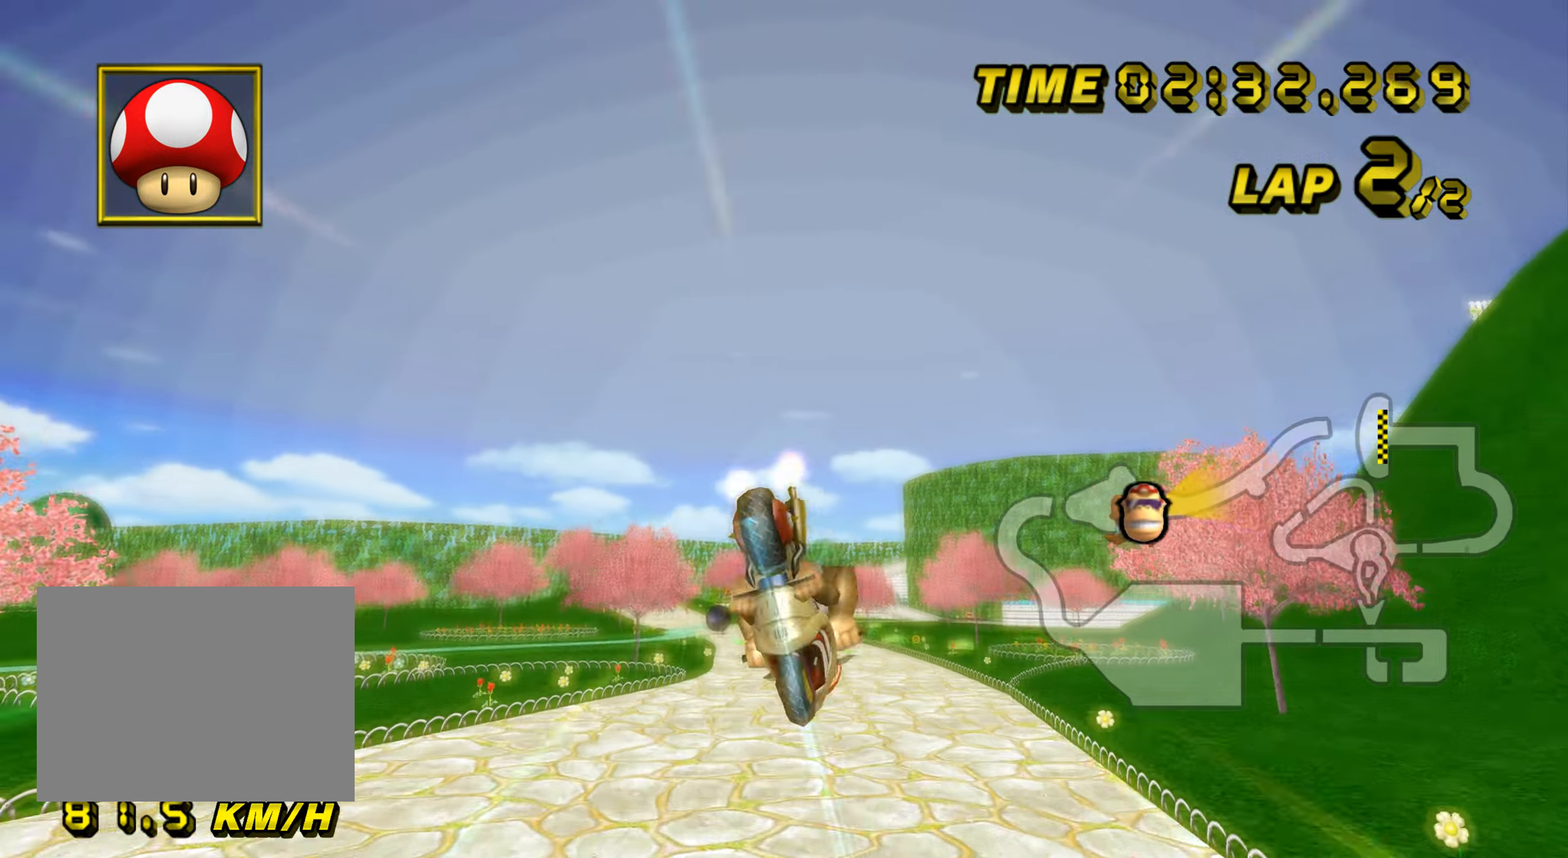
{"buttons": ["A"], "left_stick": "up", "events": []}
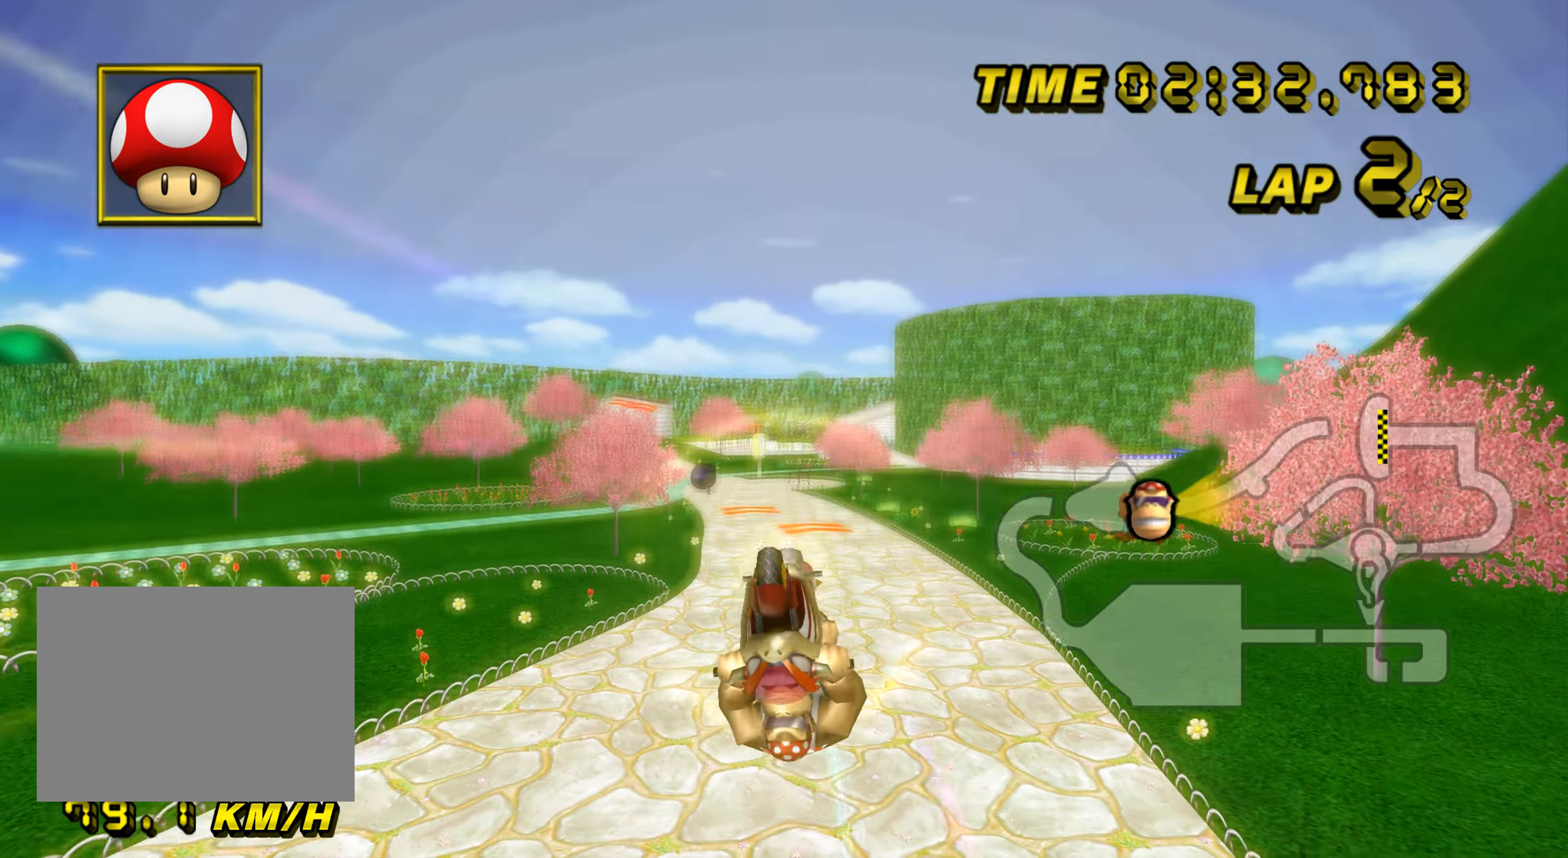
{"buttons": ["A"], "left_stick": "up", "events": []}
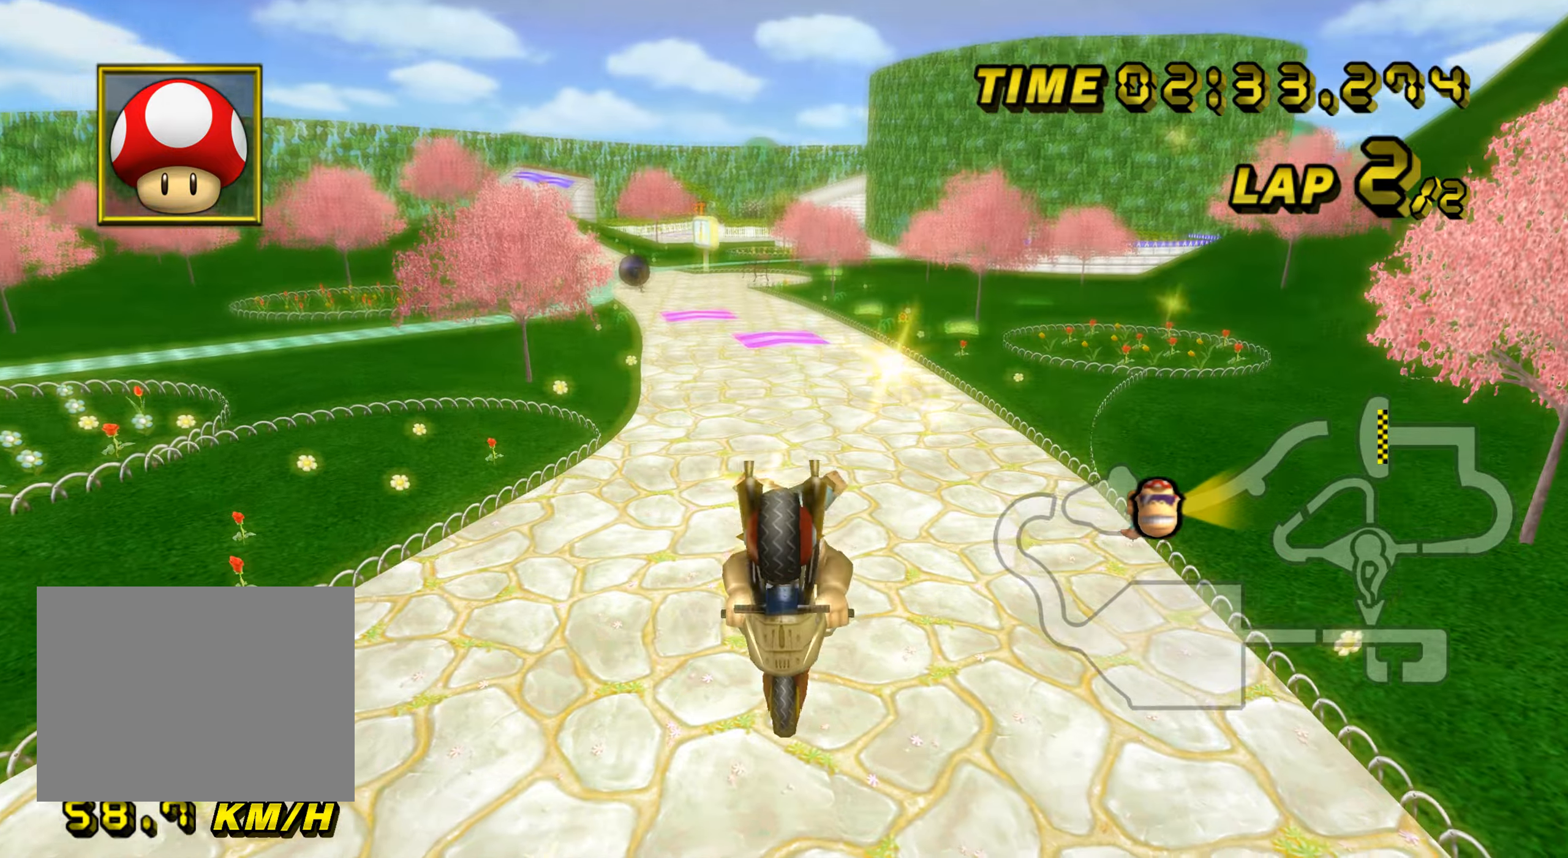
{"buttons": ["A"], "left_stick": "down", "events": [[33, "left_stick", "down"]]}
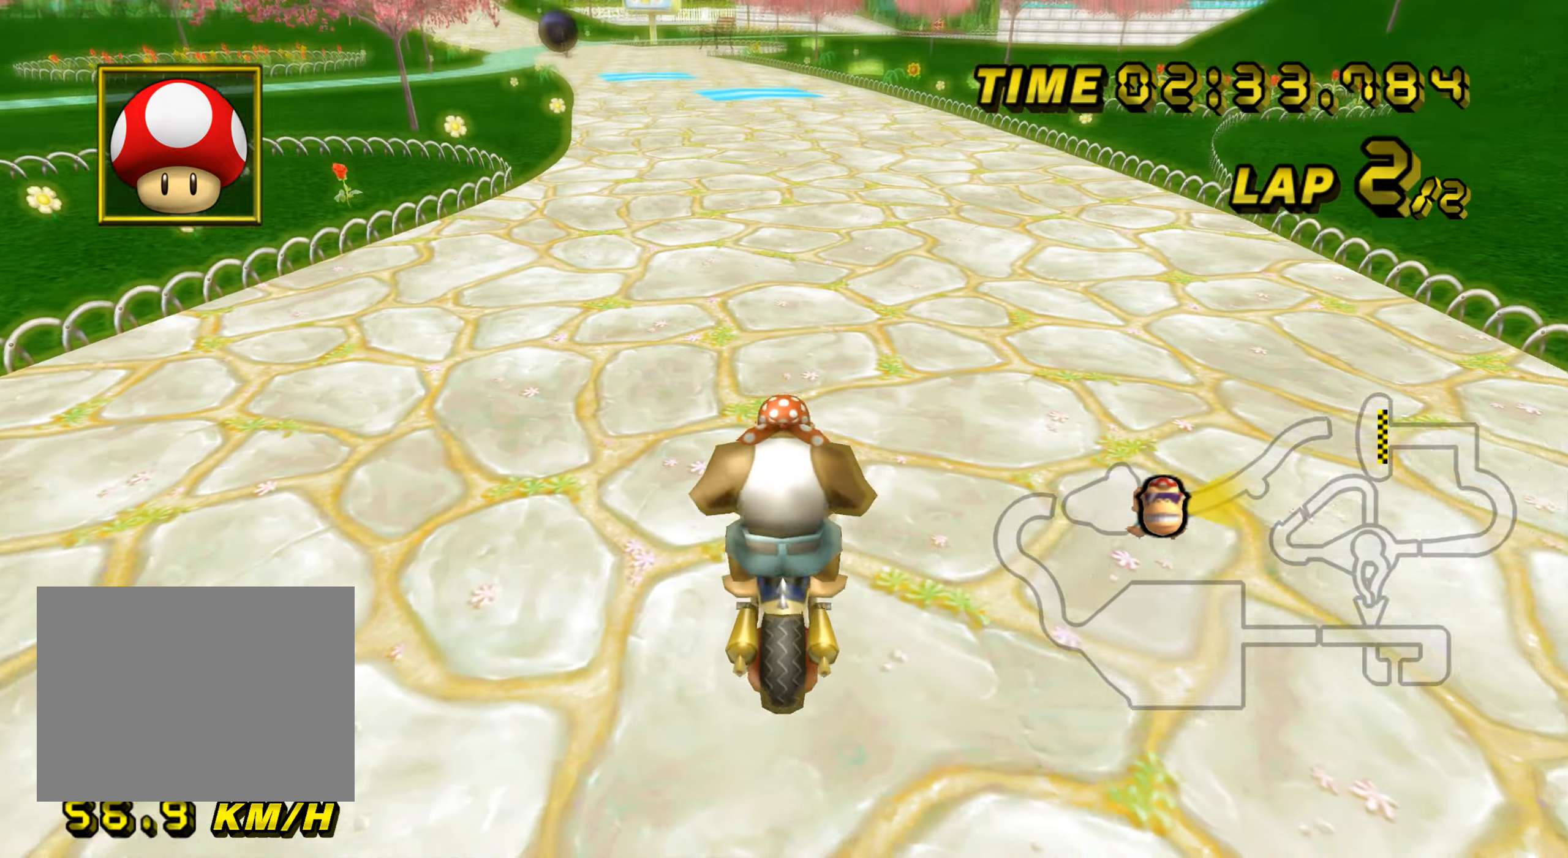
{"buttons": ["A"], "left_stick": "center", "events": [[201, "left_stick", "left"], [234, "DPAD_UP", "down"], [251, "DPAD_UP", "up"], [317, "left_stick", "center"]]}
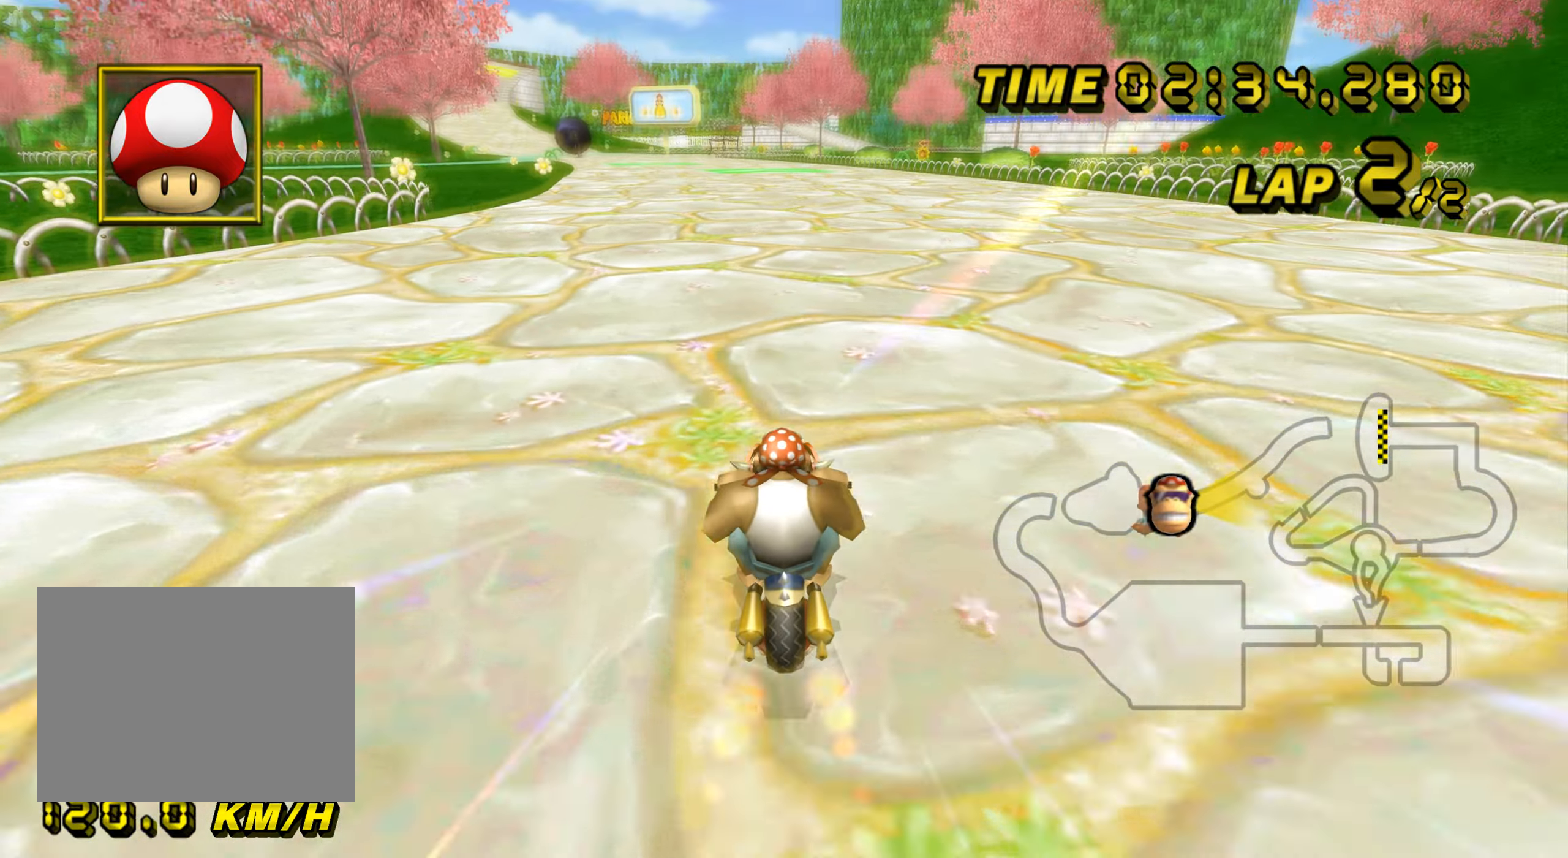
{"buttons": ["A"], "left_stick": "center", "events": [[150, "left_stick", "left"], [484, "left_stick", "center"]]}
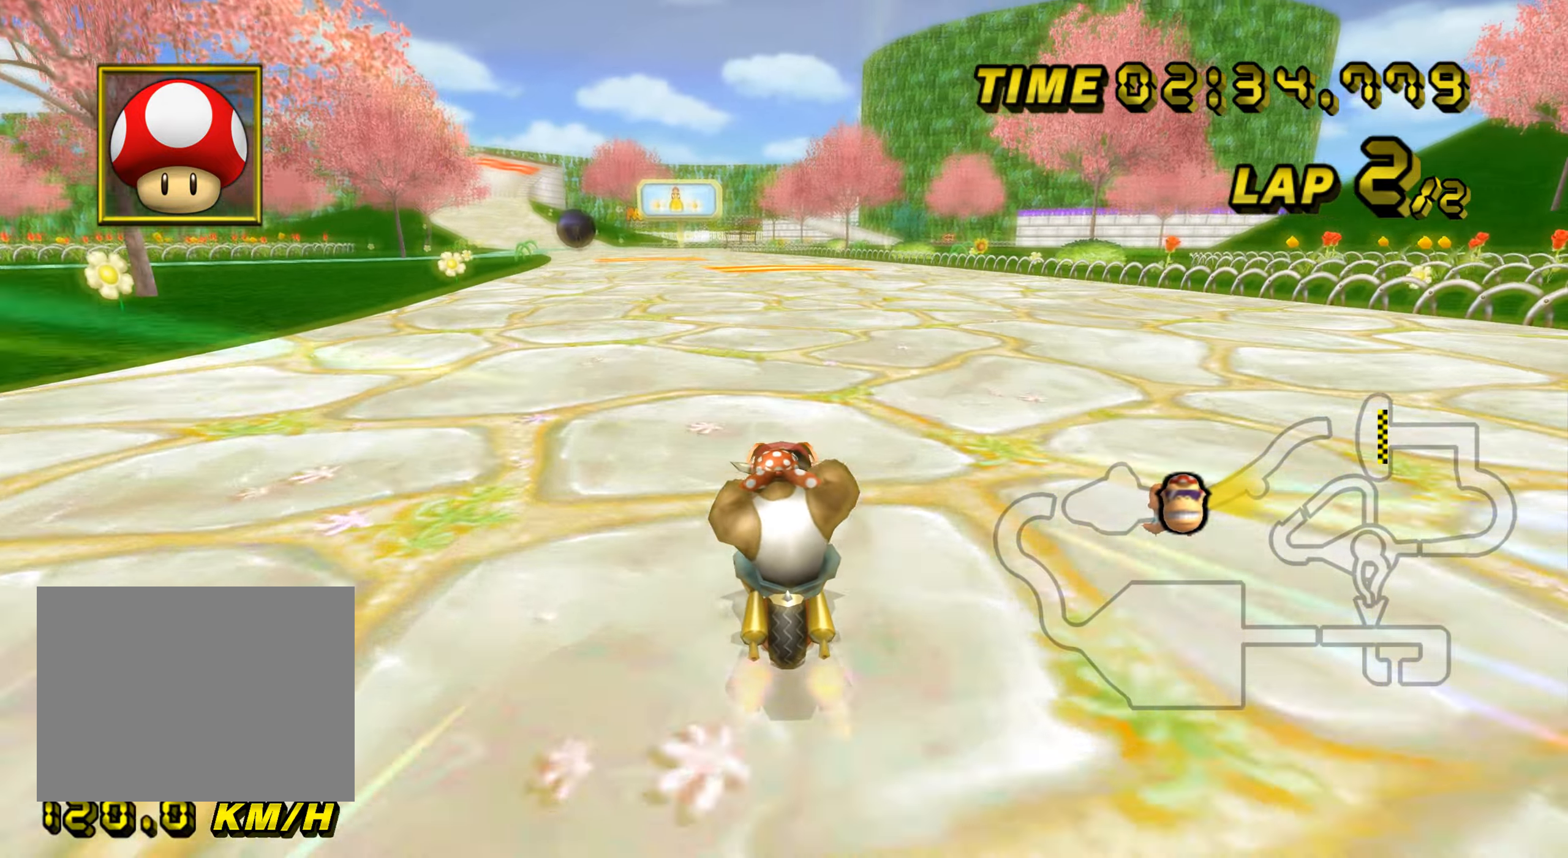
{"buttons": ["A"], "left_stick": "left", "events": [[100, "left_stick", "left"], [367, "left_stick", "center"], [434, "left_stick", "left"]]}
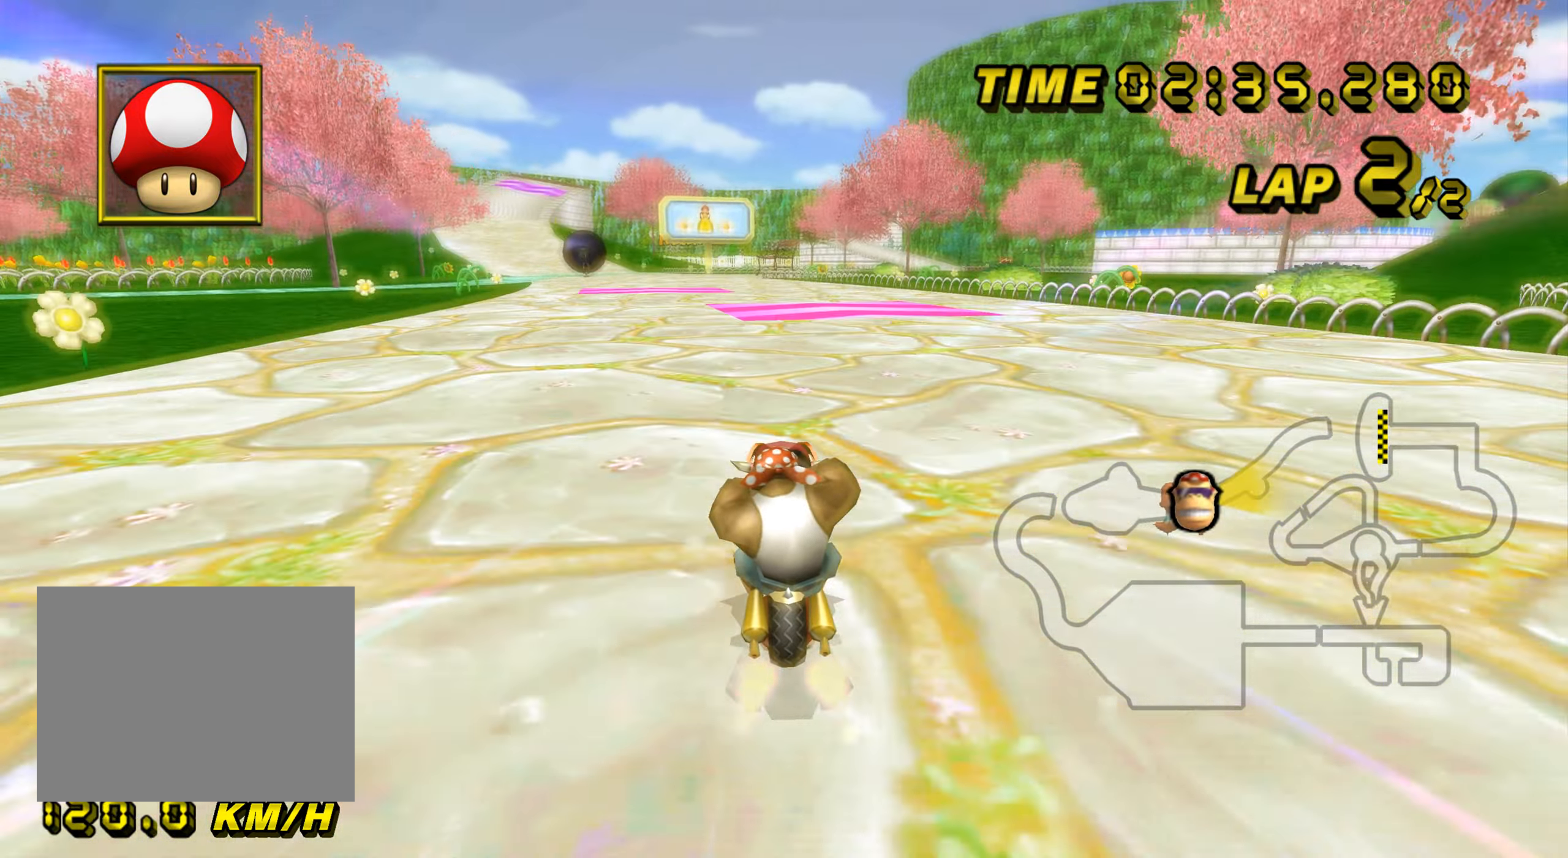
{"buttons": ["A"], "left_stick": "center", "events": [[50, "left_stick", "center"]]}
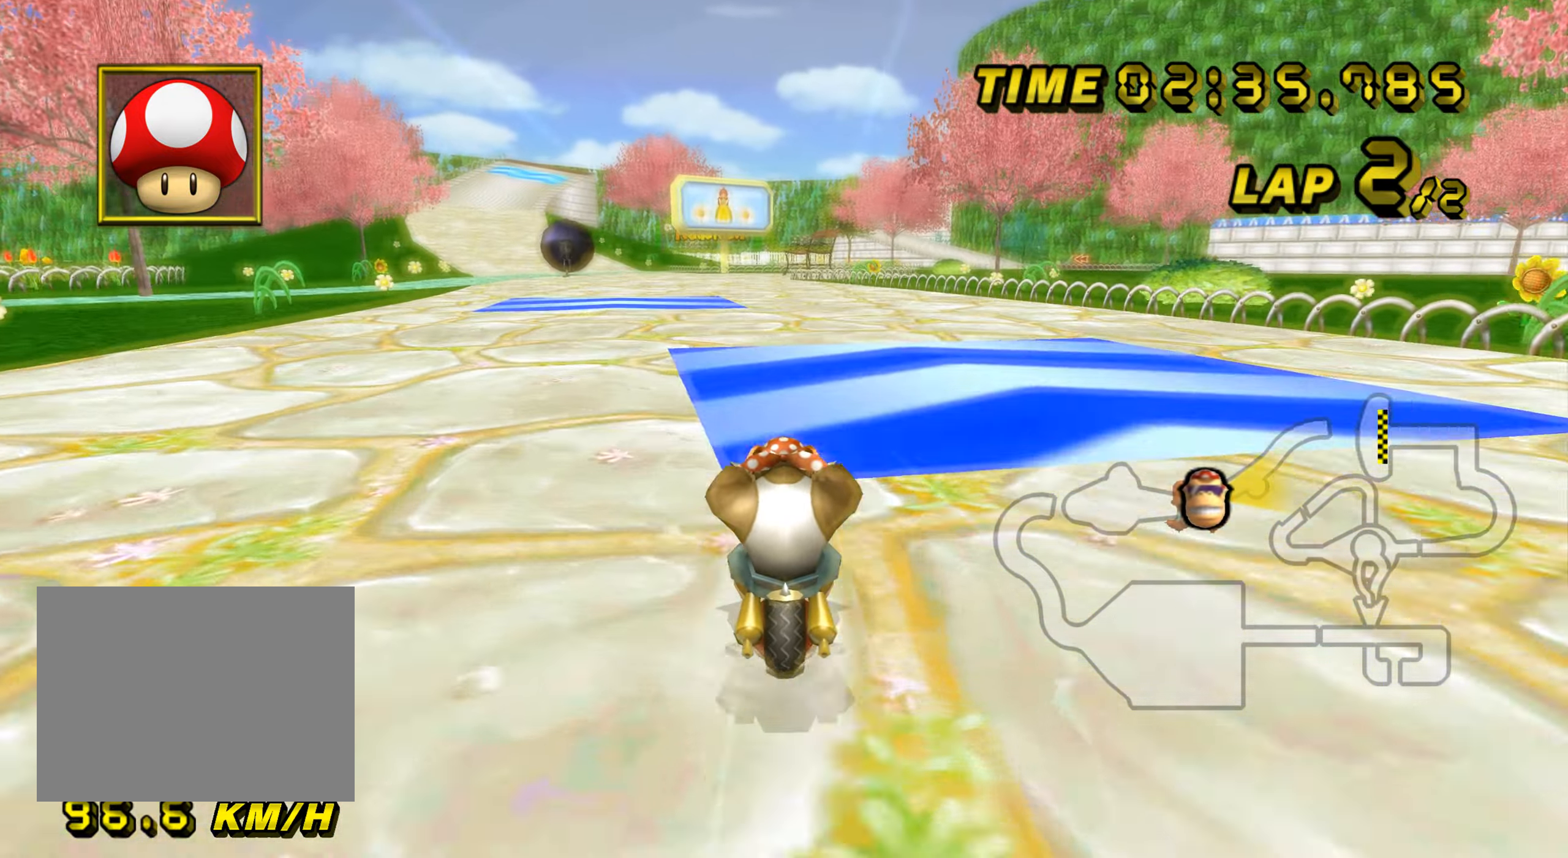
{"buttons": ["A", "DPAD_UP"], "left_stick": "center", "events": [[184, "R1", "down"], [234, "left_stick", "left"], [484, "R1", "up"], [501, "DPAD_UP", "down"], [501, "left_stick", "center"]]}
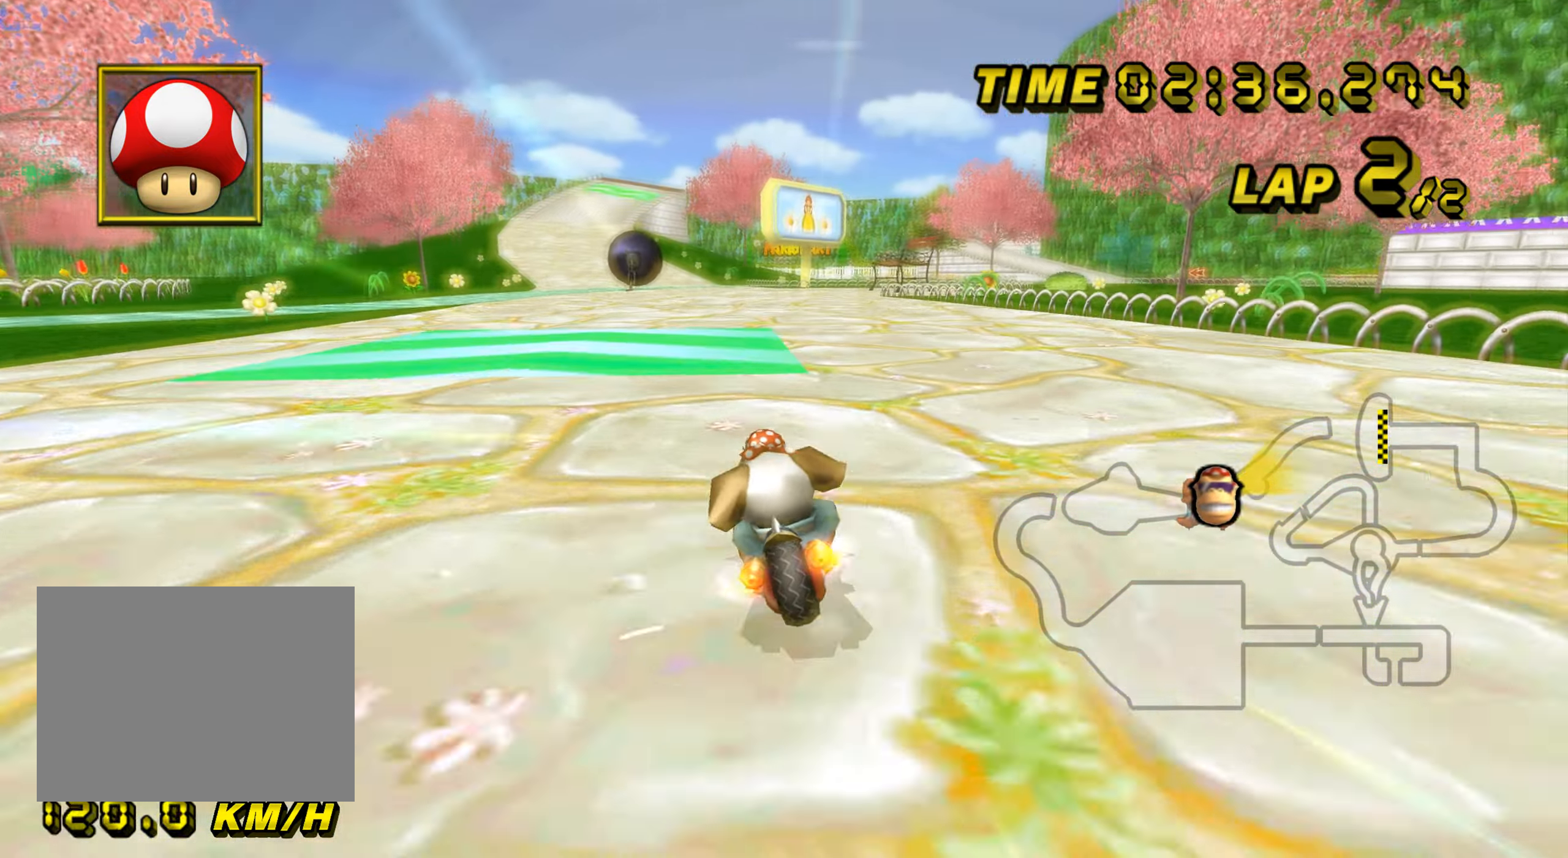
{"buttons": ["A"], "left_stick": "up-left", "events": [[17, "DPAD_UP", "up"], [500, "left_stick", "up-left"]]}
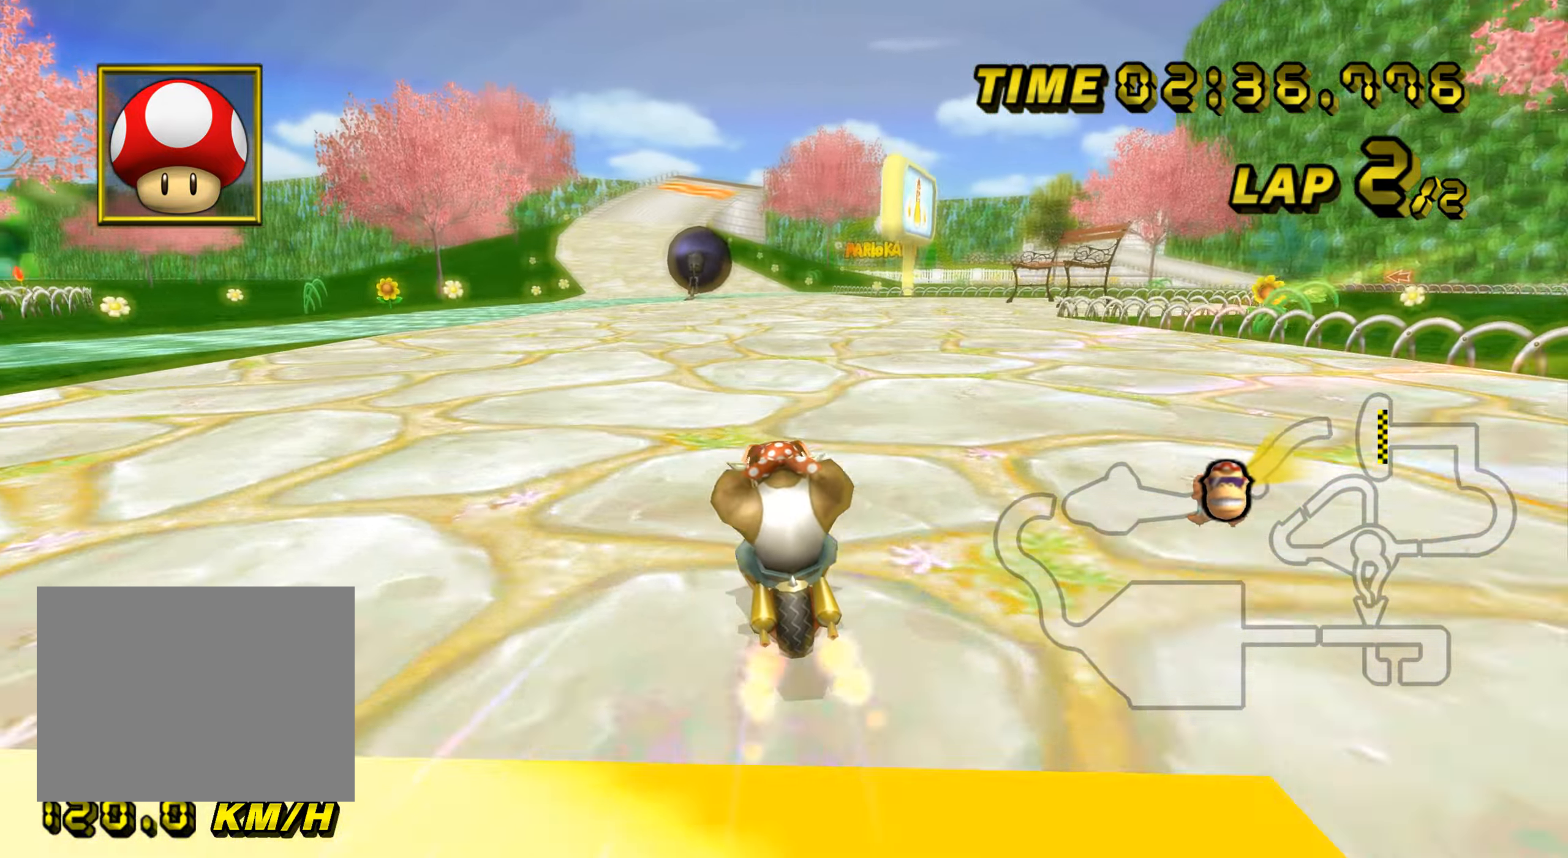
{"buttons": ["A", "R1"], "left_stick": "center", "events": [[217, "left_stick", "center"], [401, "R1", "down"]]}
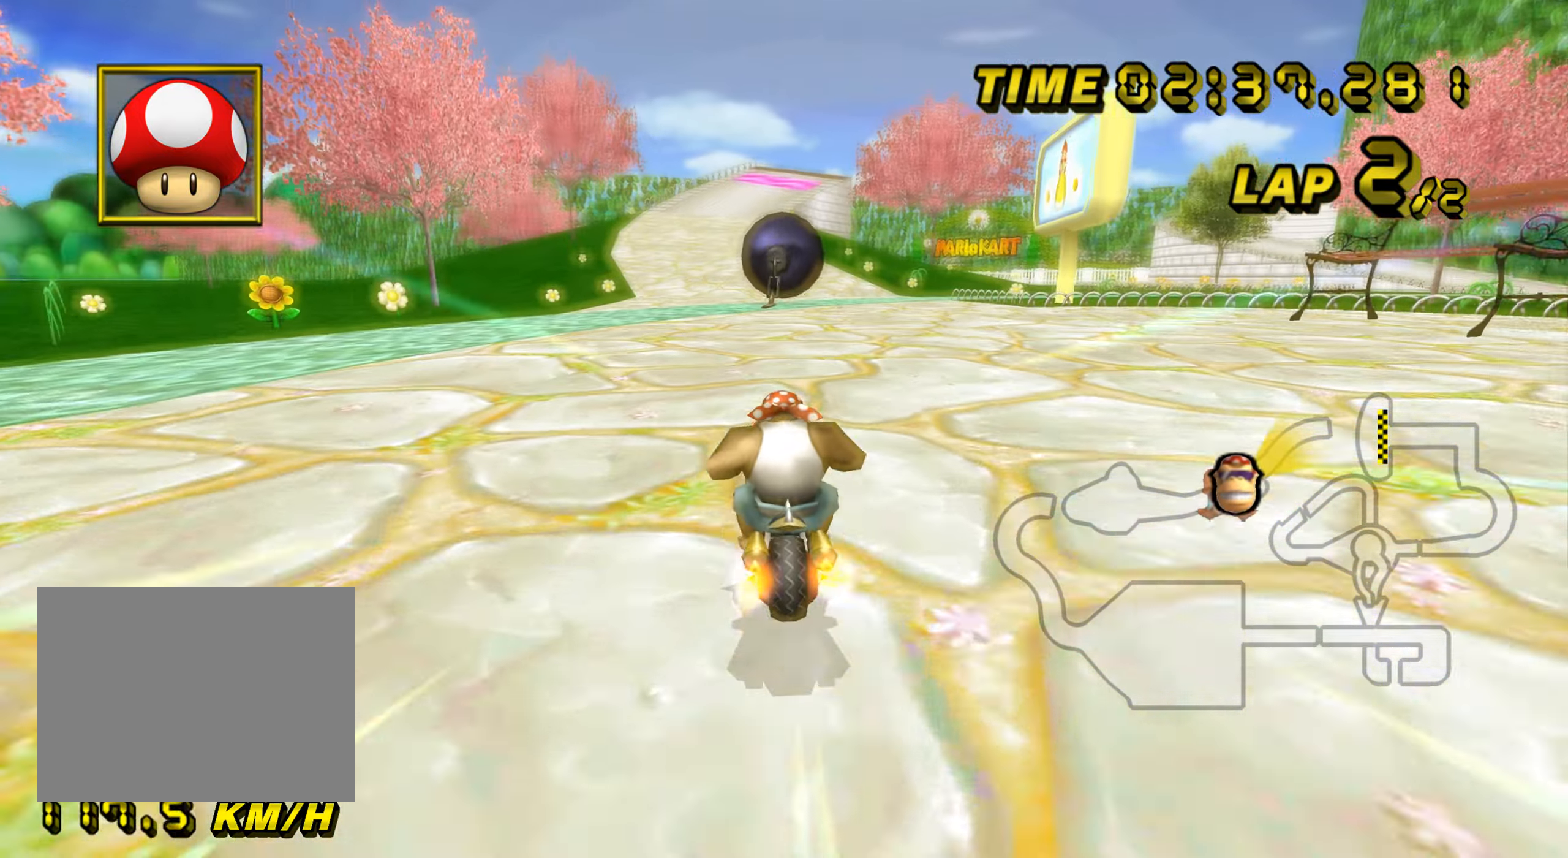
{"buttons": ["A"], "left_stick": "center", "events": [[33, "R1", "up"], [217, "DPAD_UP", "down"], [233, "DPAD_UP", "up"]]}
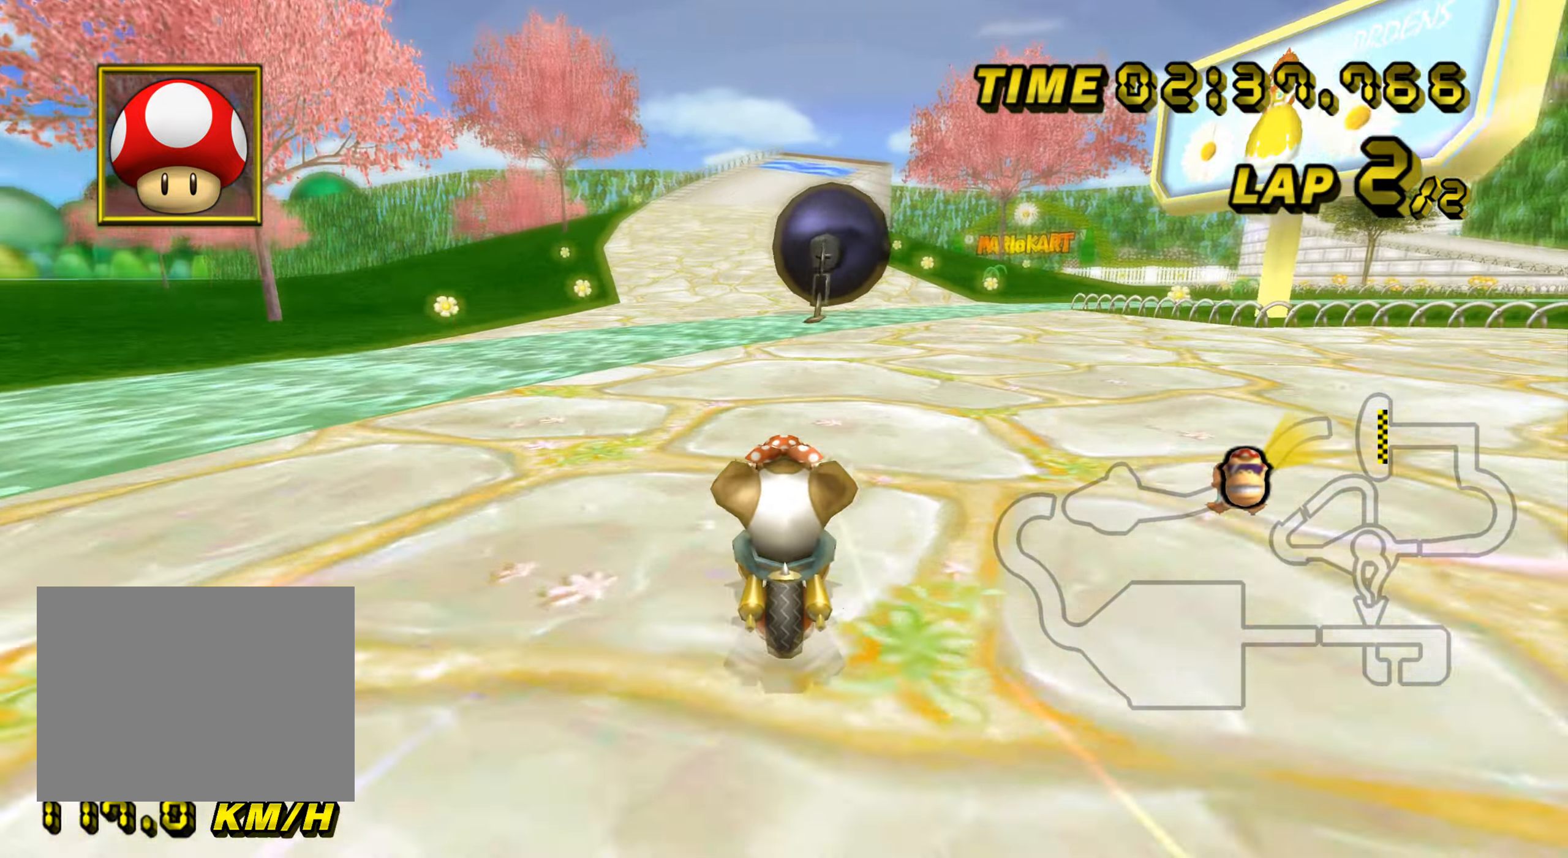
{"buttons": ["A"], "left_stick": "center", "events": []}
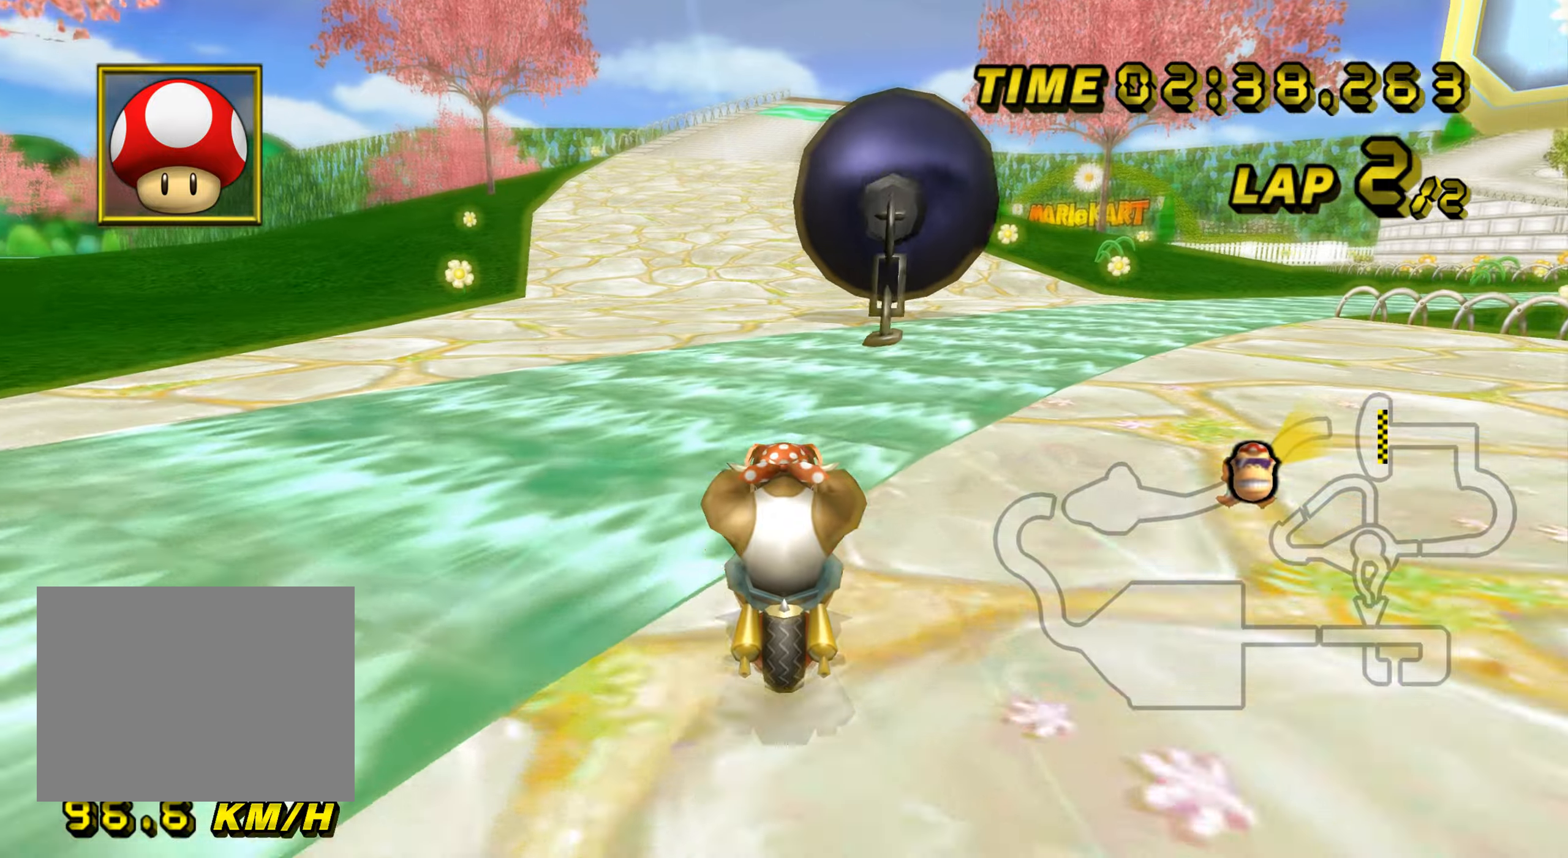
{"buttons": ["A"], "left_stick": "up", "events": [[384, "left_stick", "up"]]}
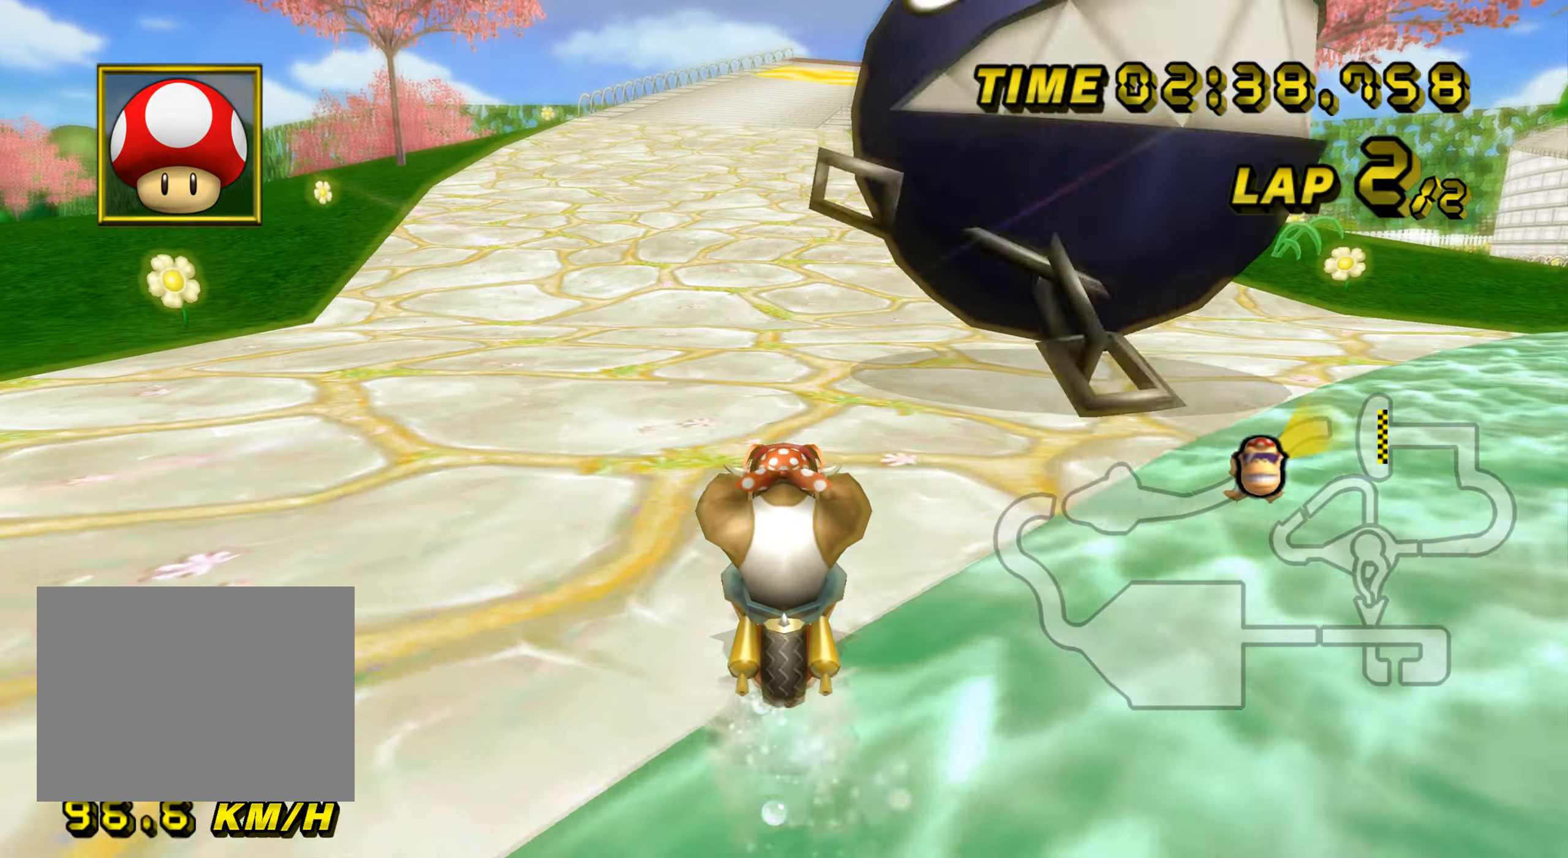
{"buttons": ["A"], "left_stick": "up", "events": []}
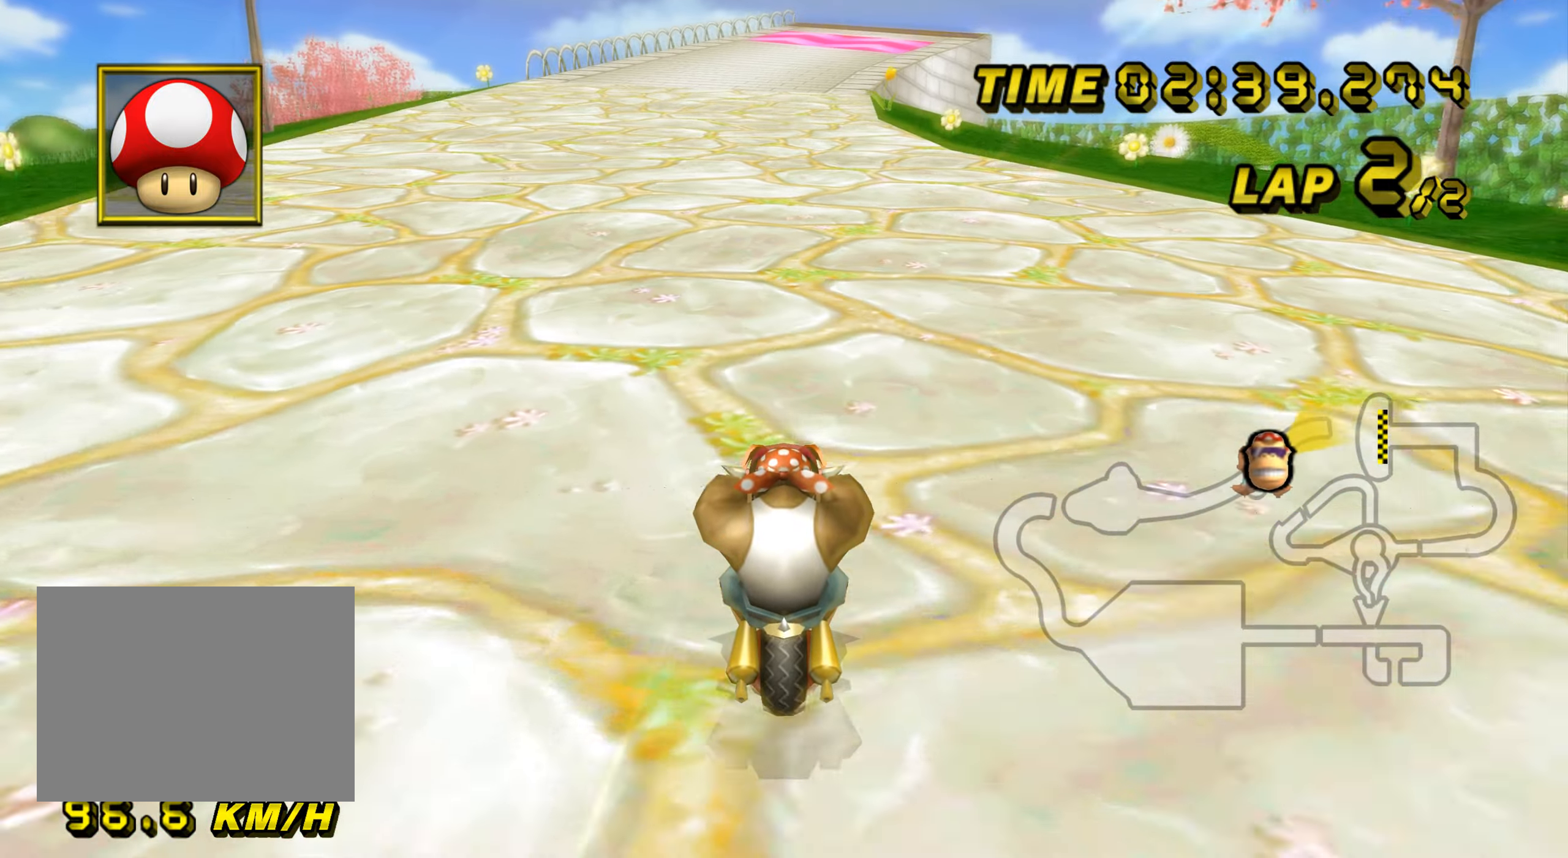
{"buttons": ["A"], "left_stick": "up", "events": []}
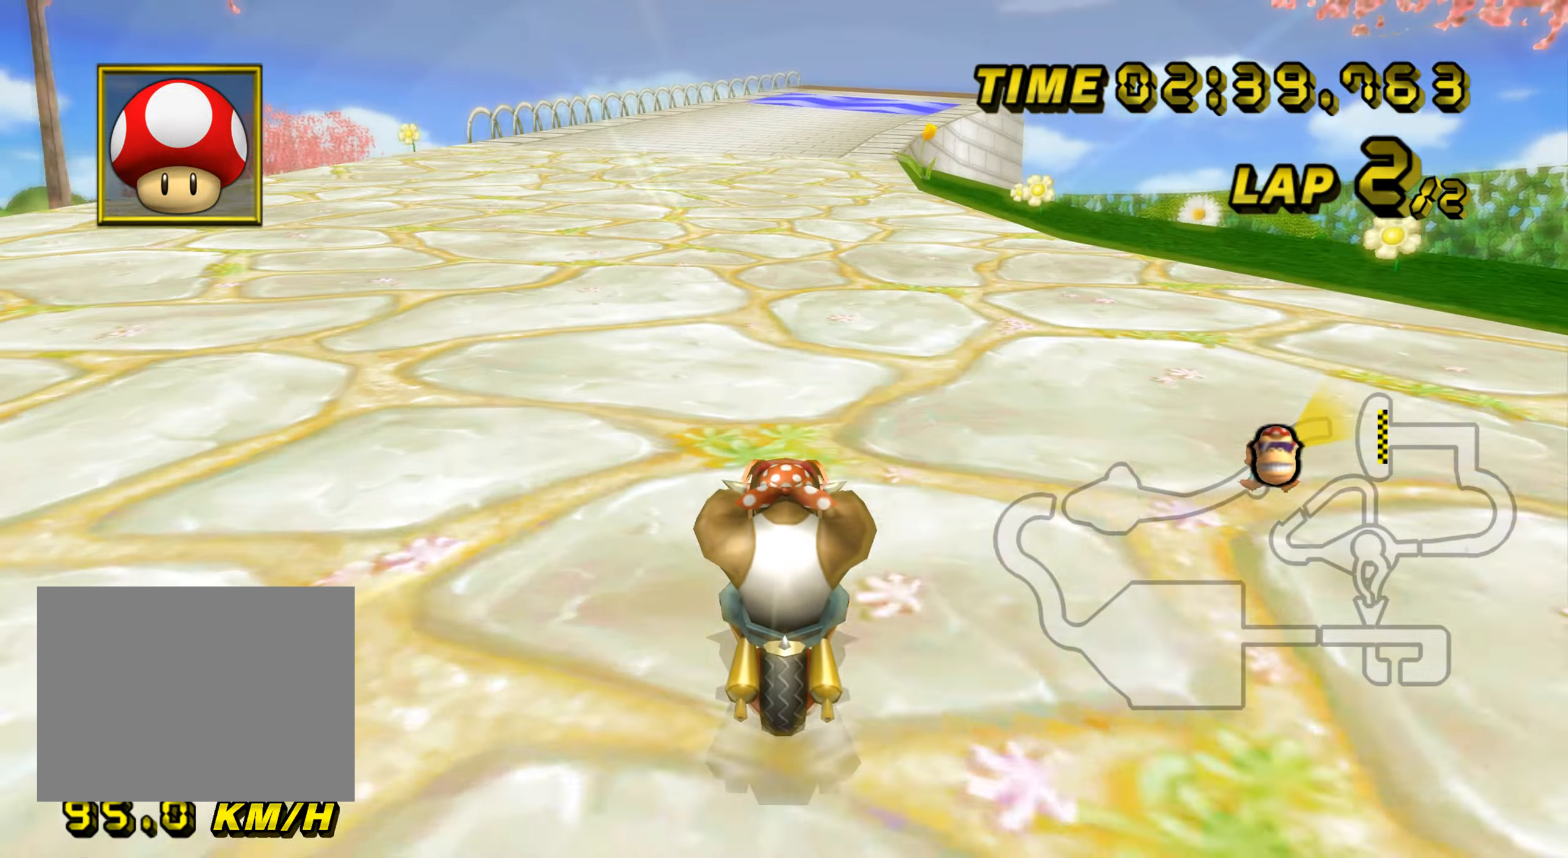
{"buttons": ["A"], "left_stick": "up", "events": []}
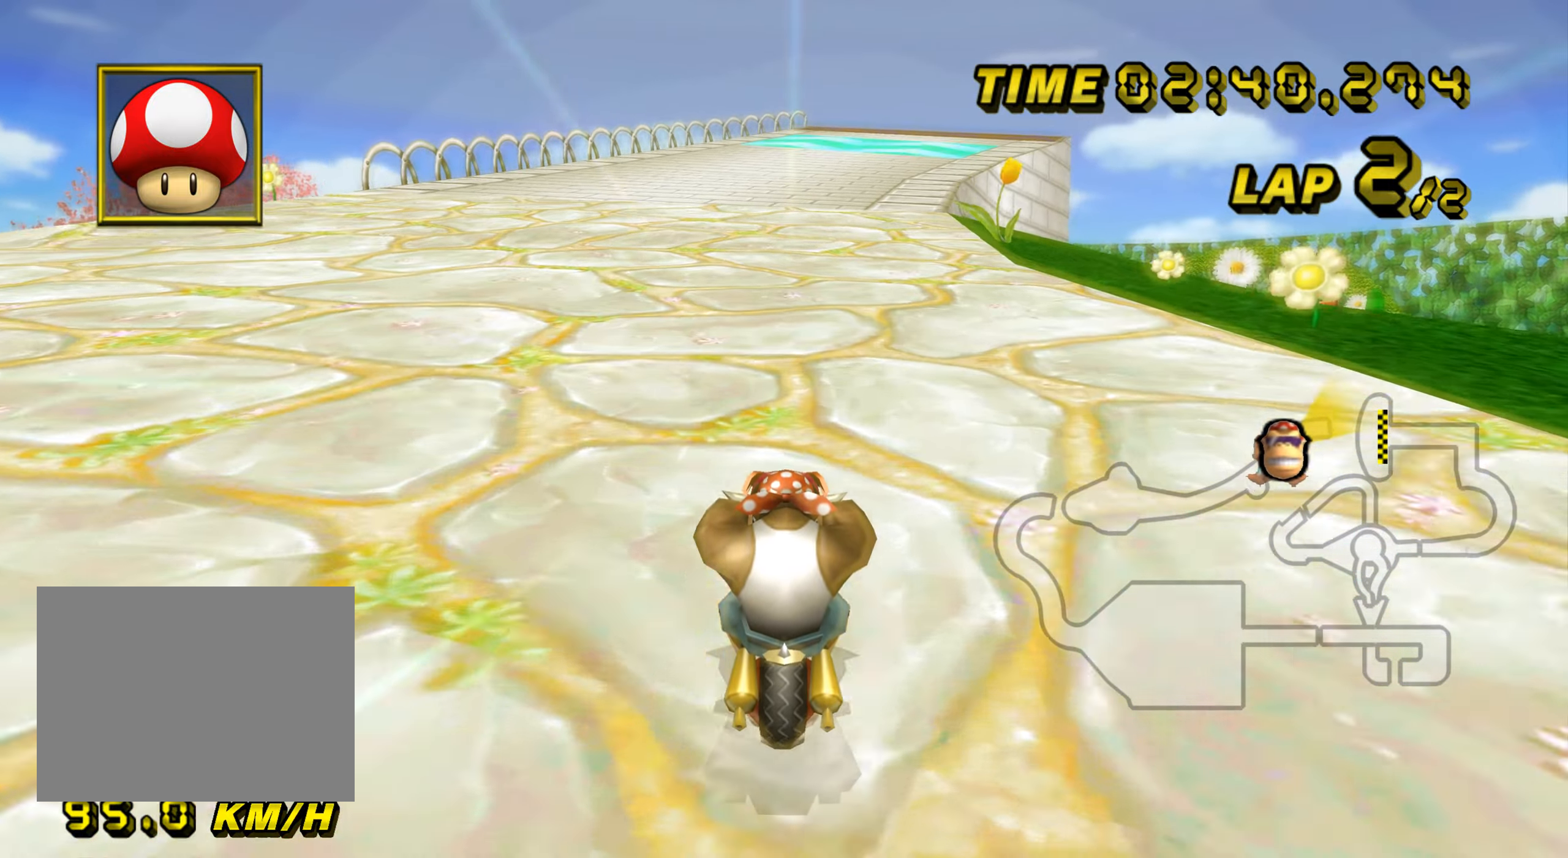
{"buttons": ["A", "R1"], "left_stick": "up-right", "events": [[67, "DPAD_UP", "down"], [84, "DPAD_UP", "up"], [301, "left_stick", "center"], [334, "R1", "down"], [401, "left_stick", "up-right"]]}
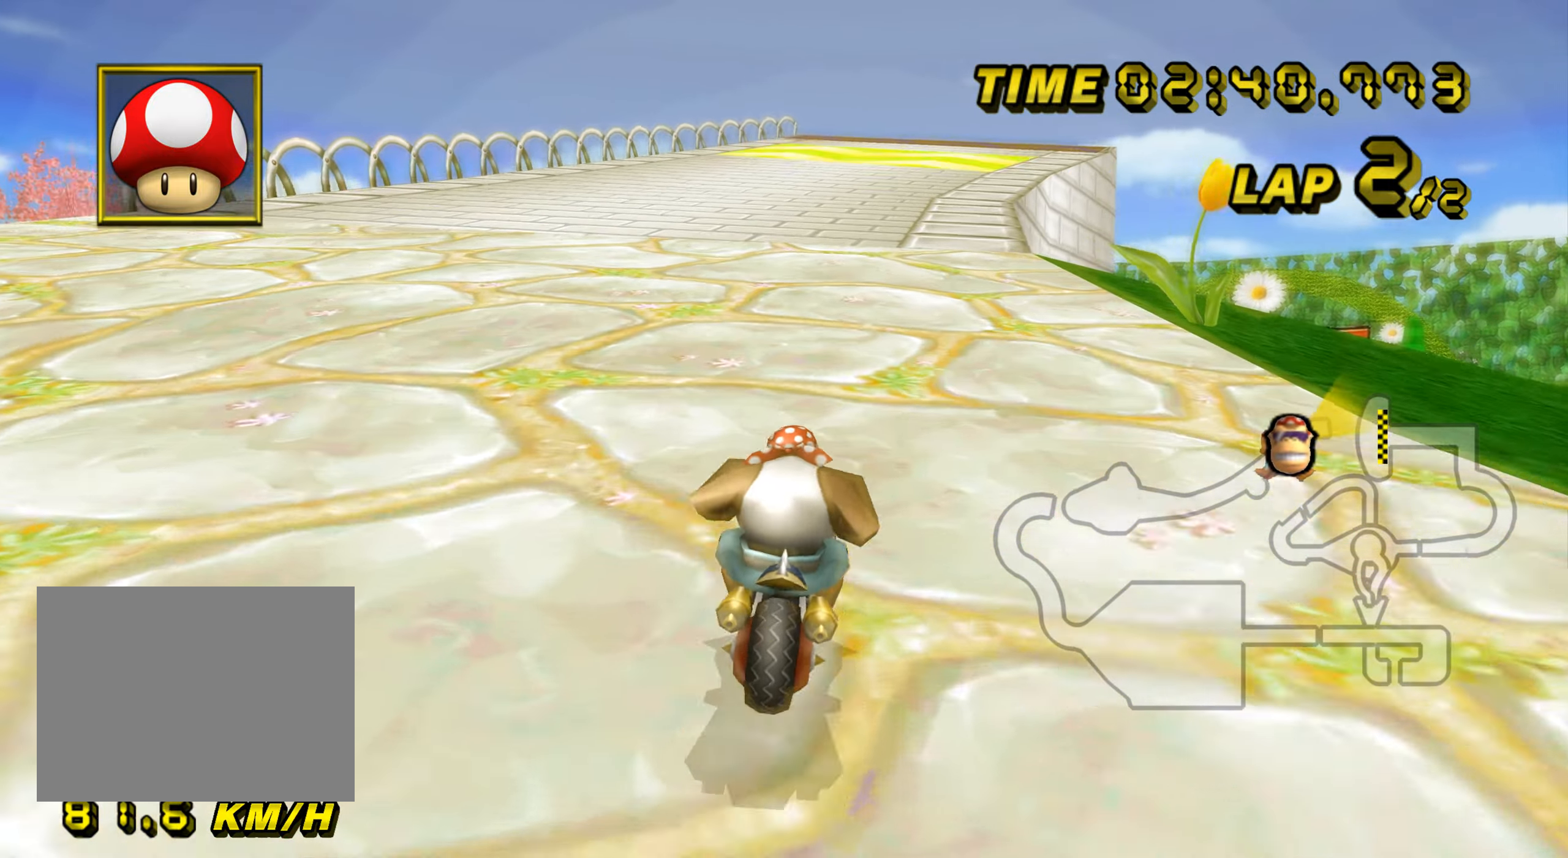
{"buttons": ["A"], "left_stick": "center", "events": [[267, "R1", "up"], [284, "DPAD_UP", "down"], [300, "DPAD_UP", "up"], [300, "left_stick", "center"]]}
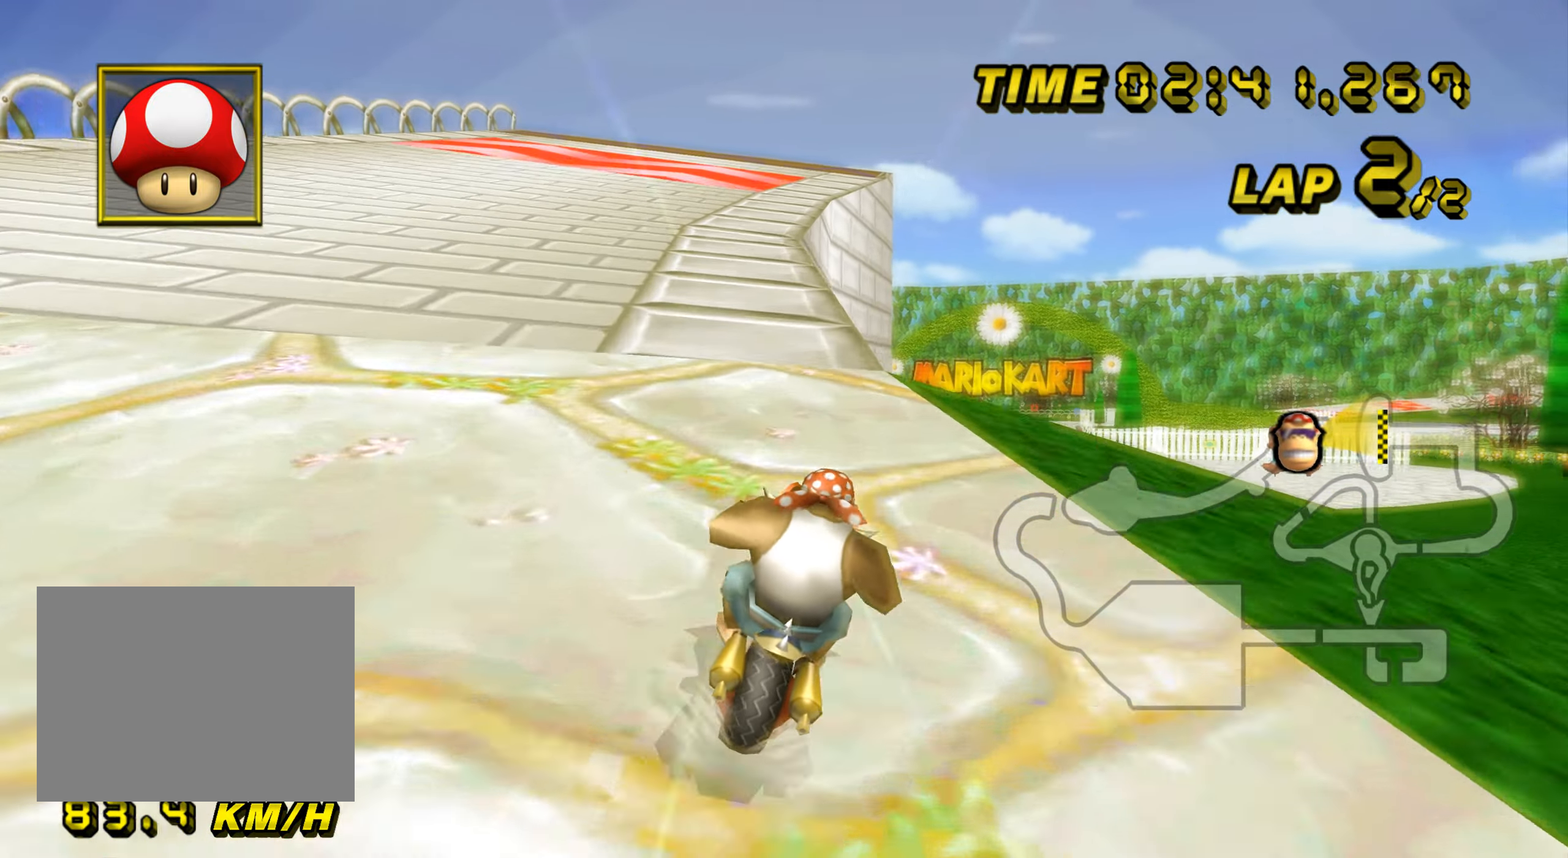
{"buttons": ["A"], "left_stick": "center", "events": []}
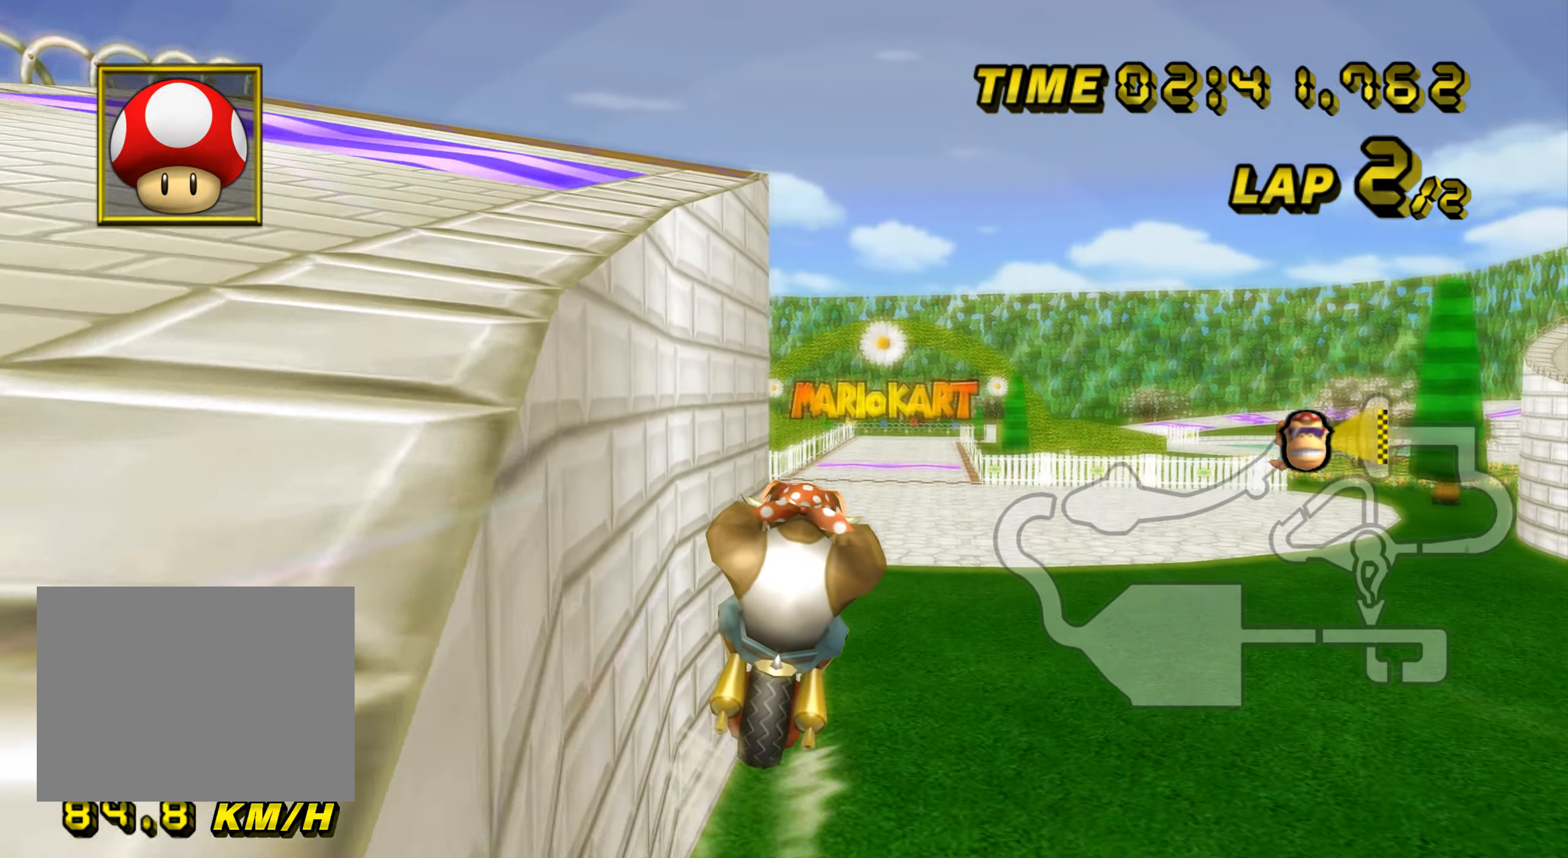
{"buttons": ["A"], "left_stick": "center", "events": [[100, "left_stick", "up"], [500, "left_stick", "center"]]}
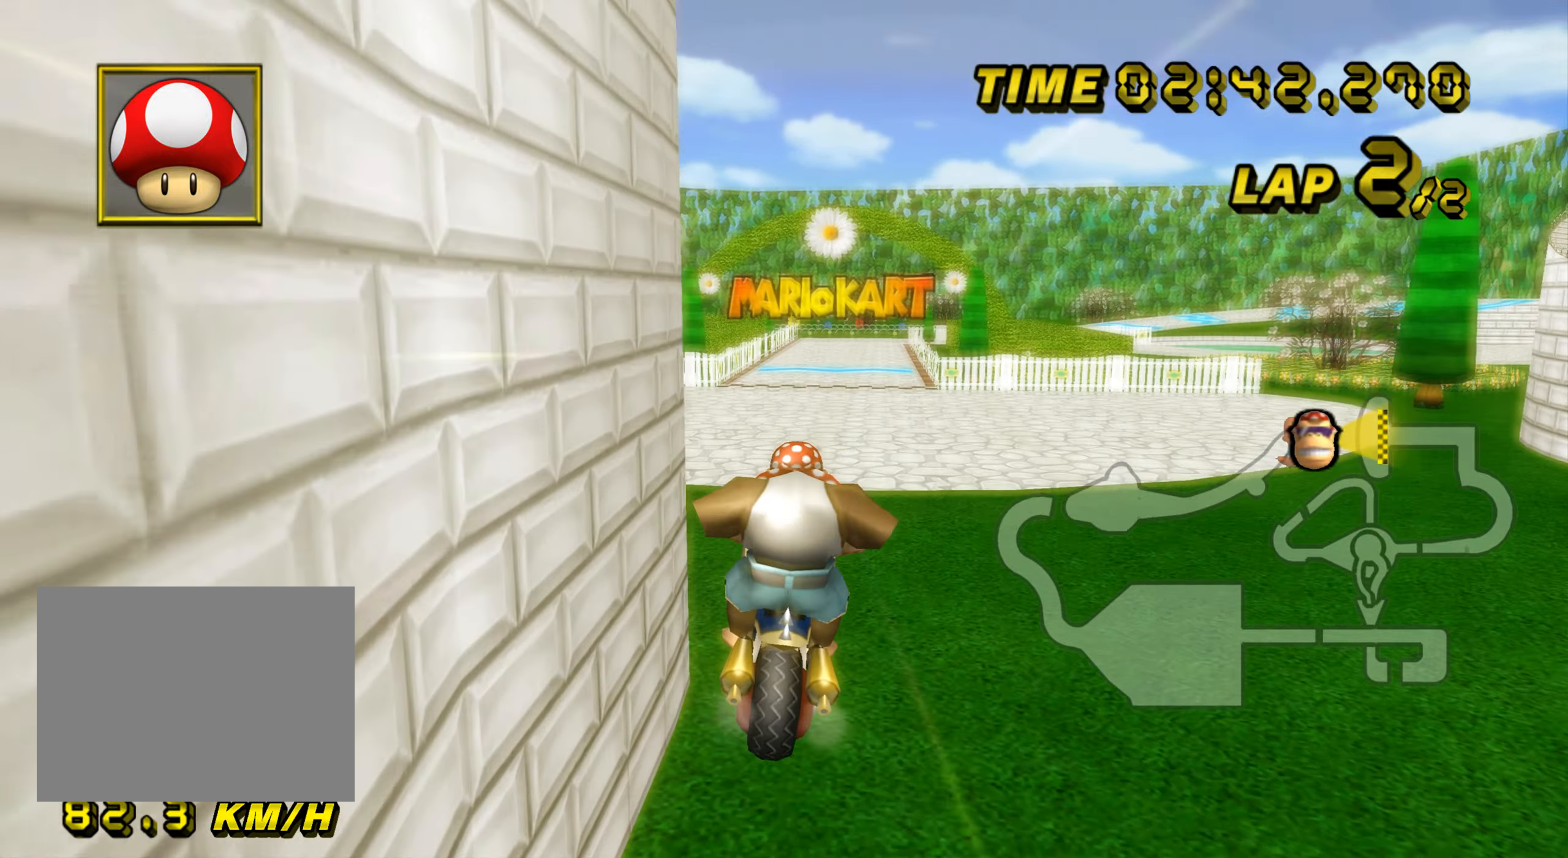
{"buttons": ["A"], "left_stick": "down", "events": [[34, "left_stick", "down"]]}
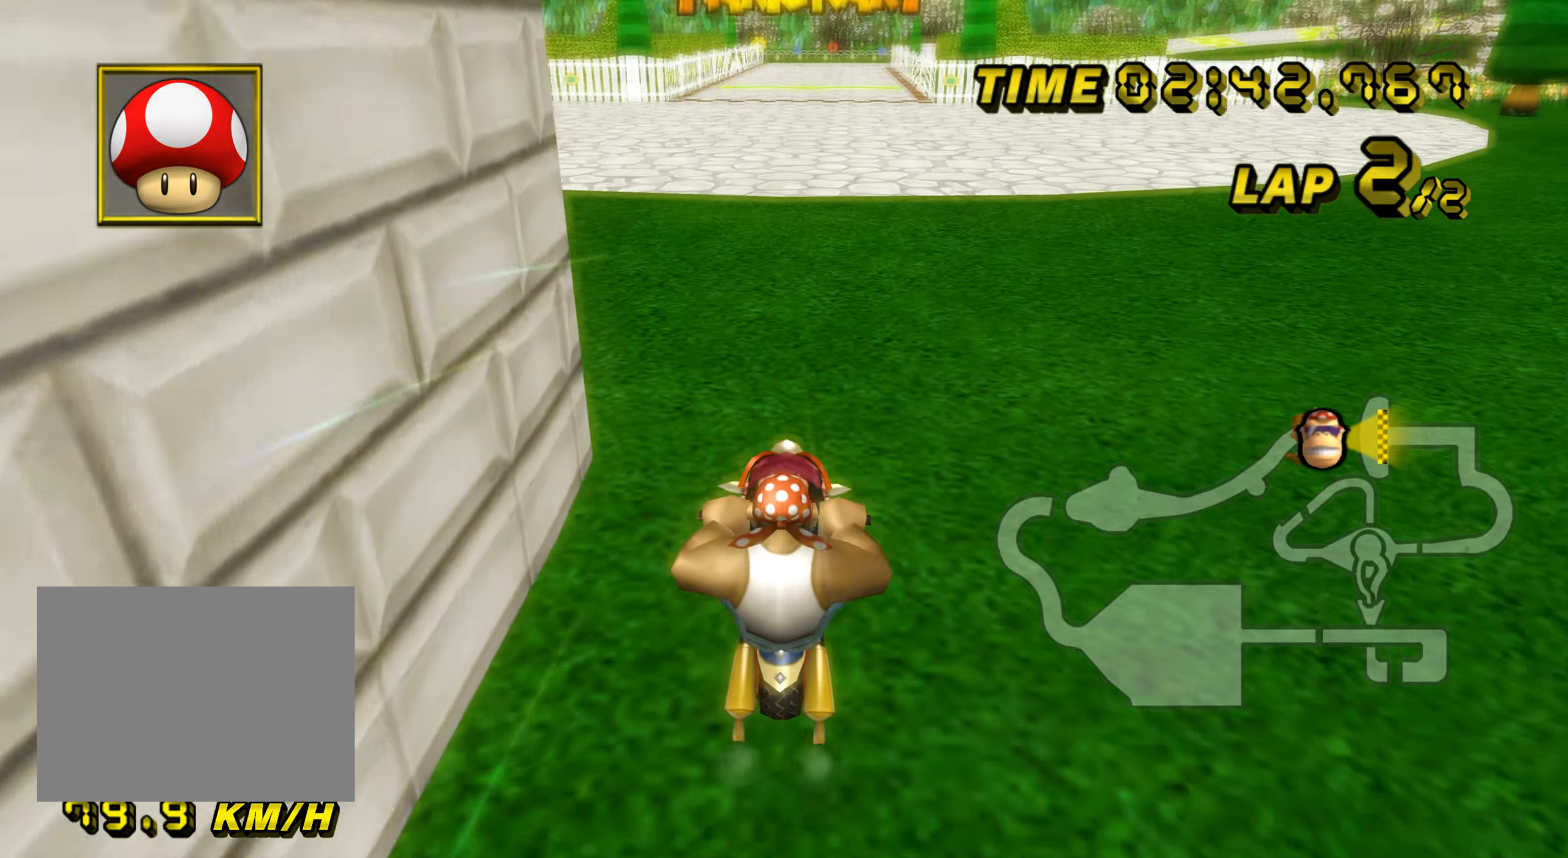
{"buttons": ["A"], "left_stick": "center", "events": [[100, "L1", "down"], [200, "left_stick", "center"], [217, "L1", "up"]]}
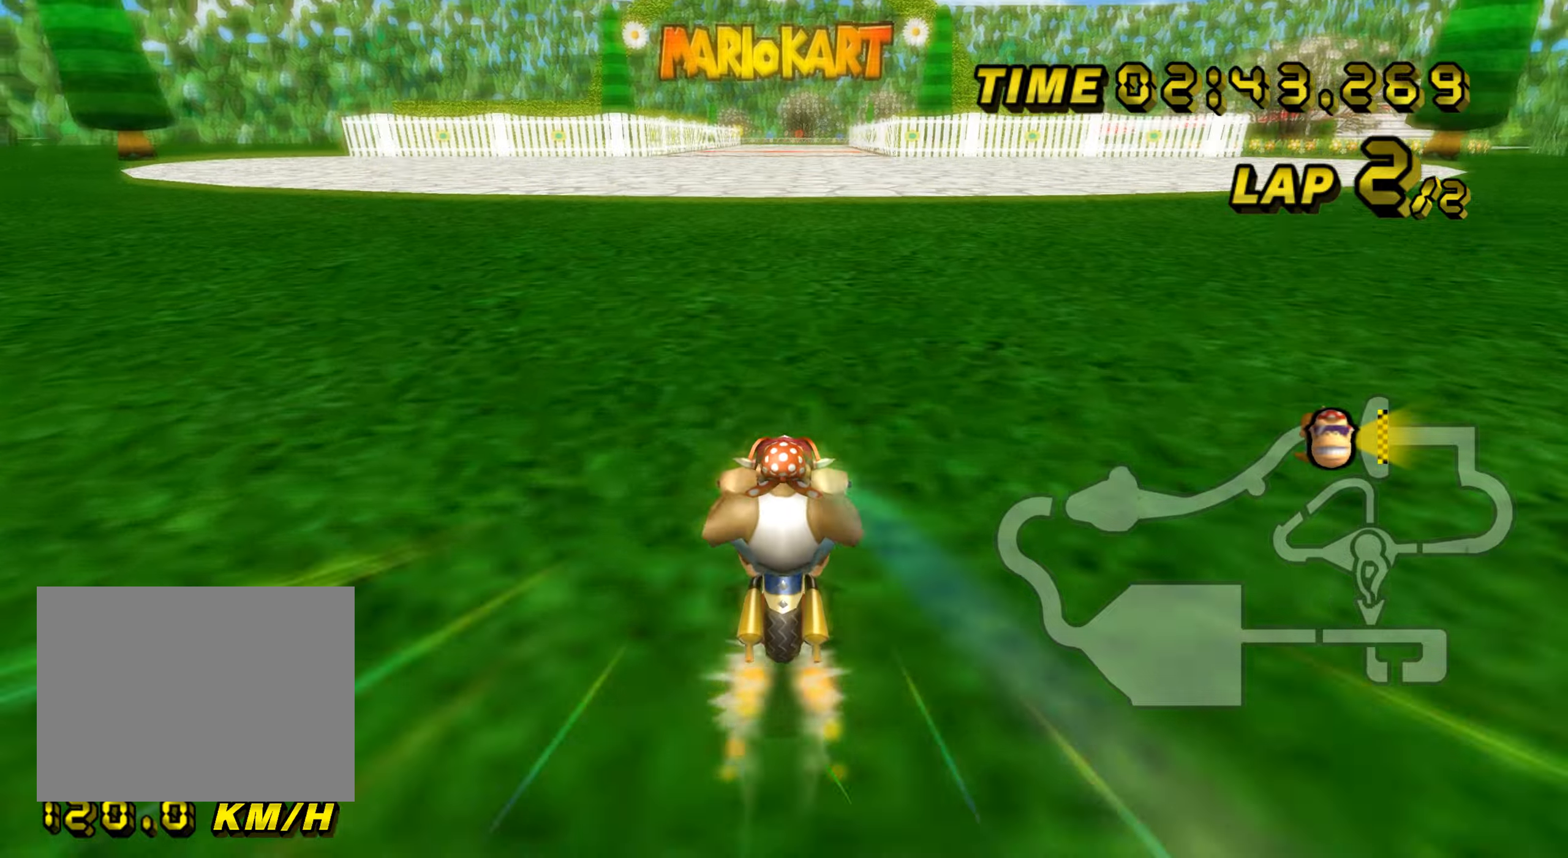
{"buttons": ["A"], "left_stick": "center", "events": [[16, "DPAD_UP", "down"], [33, "DPAD_UP", "up"], [283, "R1", "down"], [450, "R1", "up"]]}
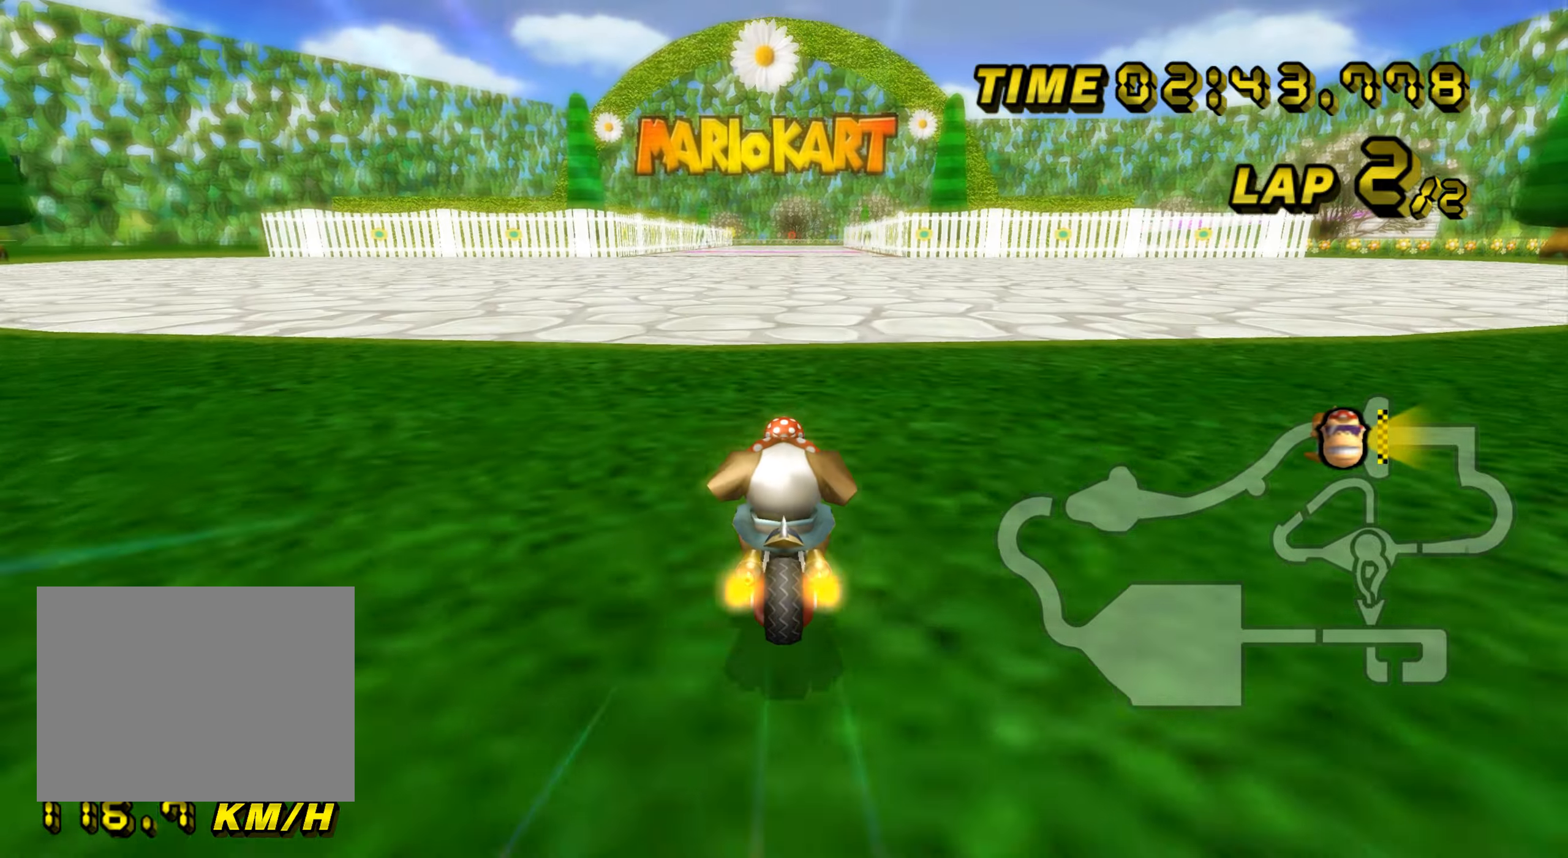
{"buttons": ["A"], "left_stick": "center", "events": [[100, "DPAD_UP", "down"], [117, "DPAD_UP", "up"]]}
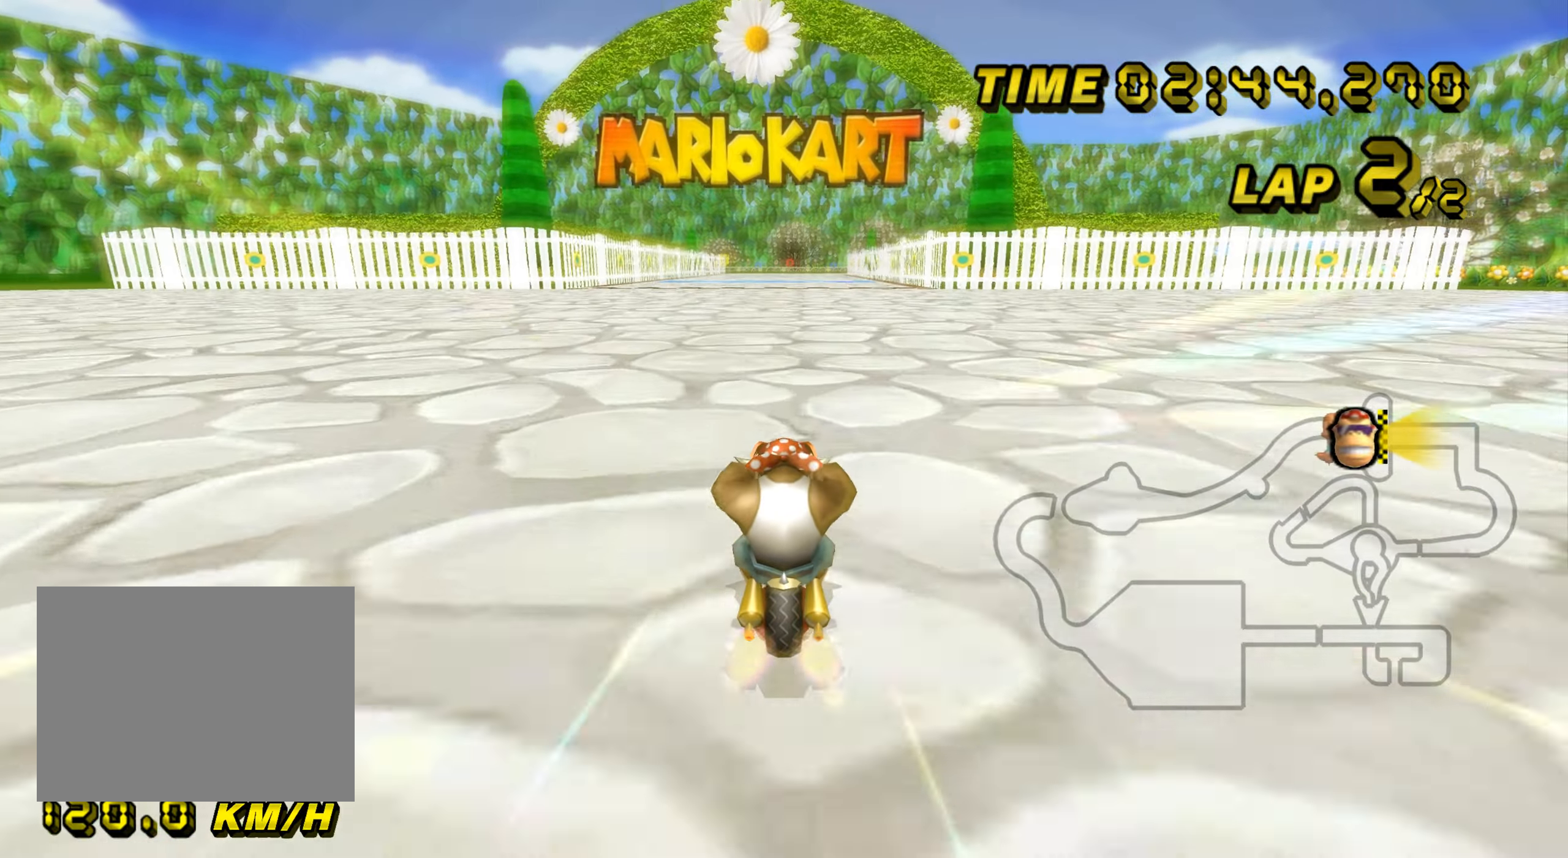
{"buttons": ["A"], "left_stick": "up", "events": [[267, "left_stick", "up"]]}
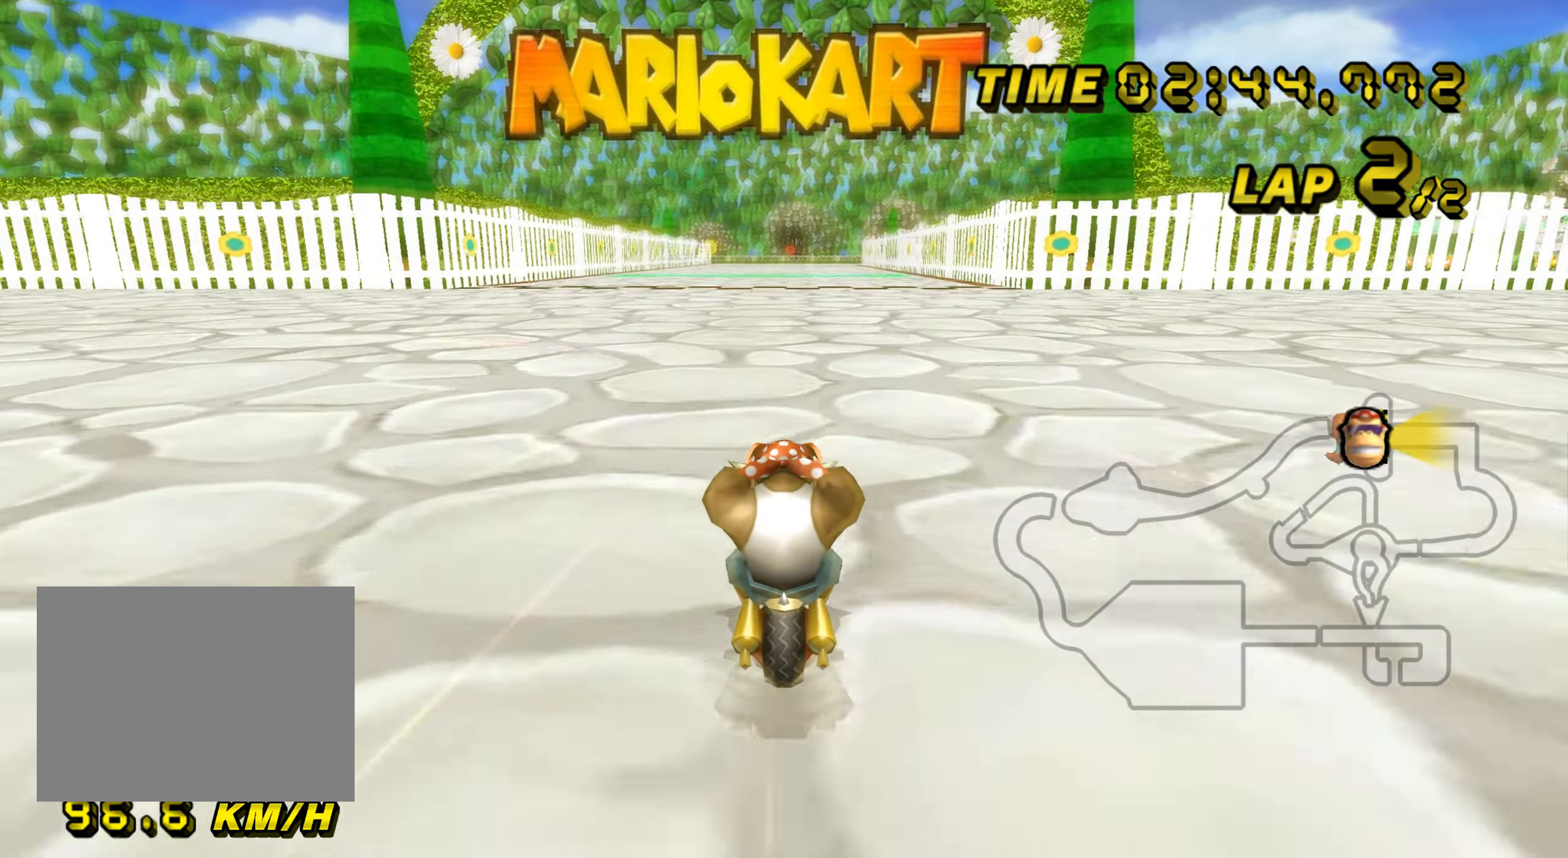
{"buttons": ["A"], "left_stick": "up", "events": []}
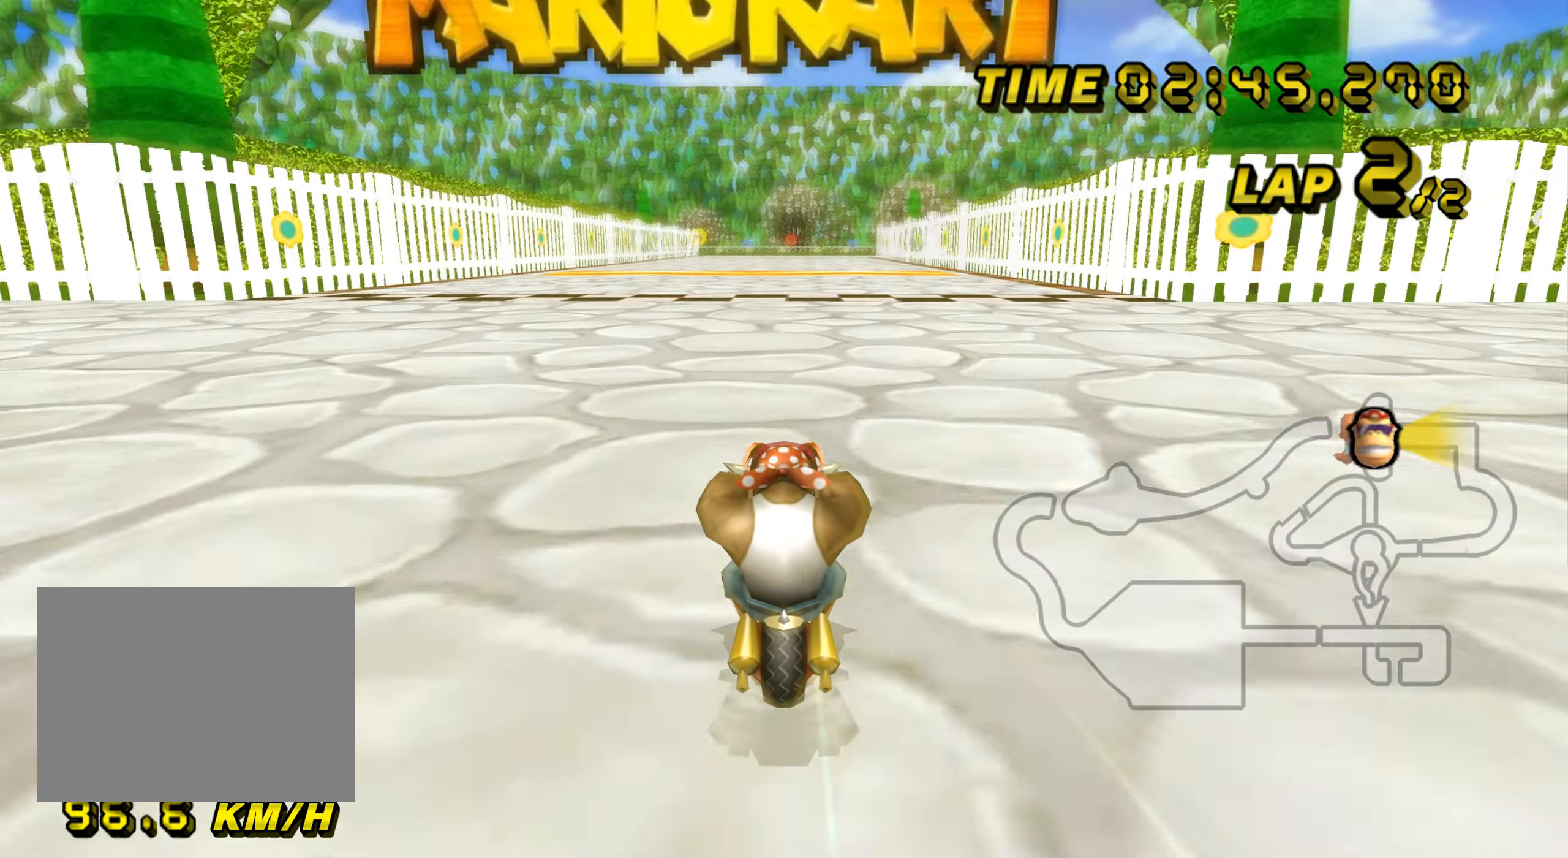
{"buttons": ["A"], "left_stick": "up", "events": []}